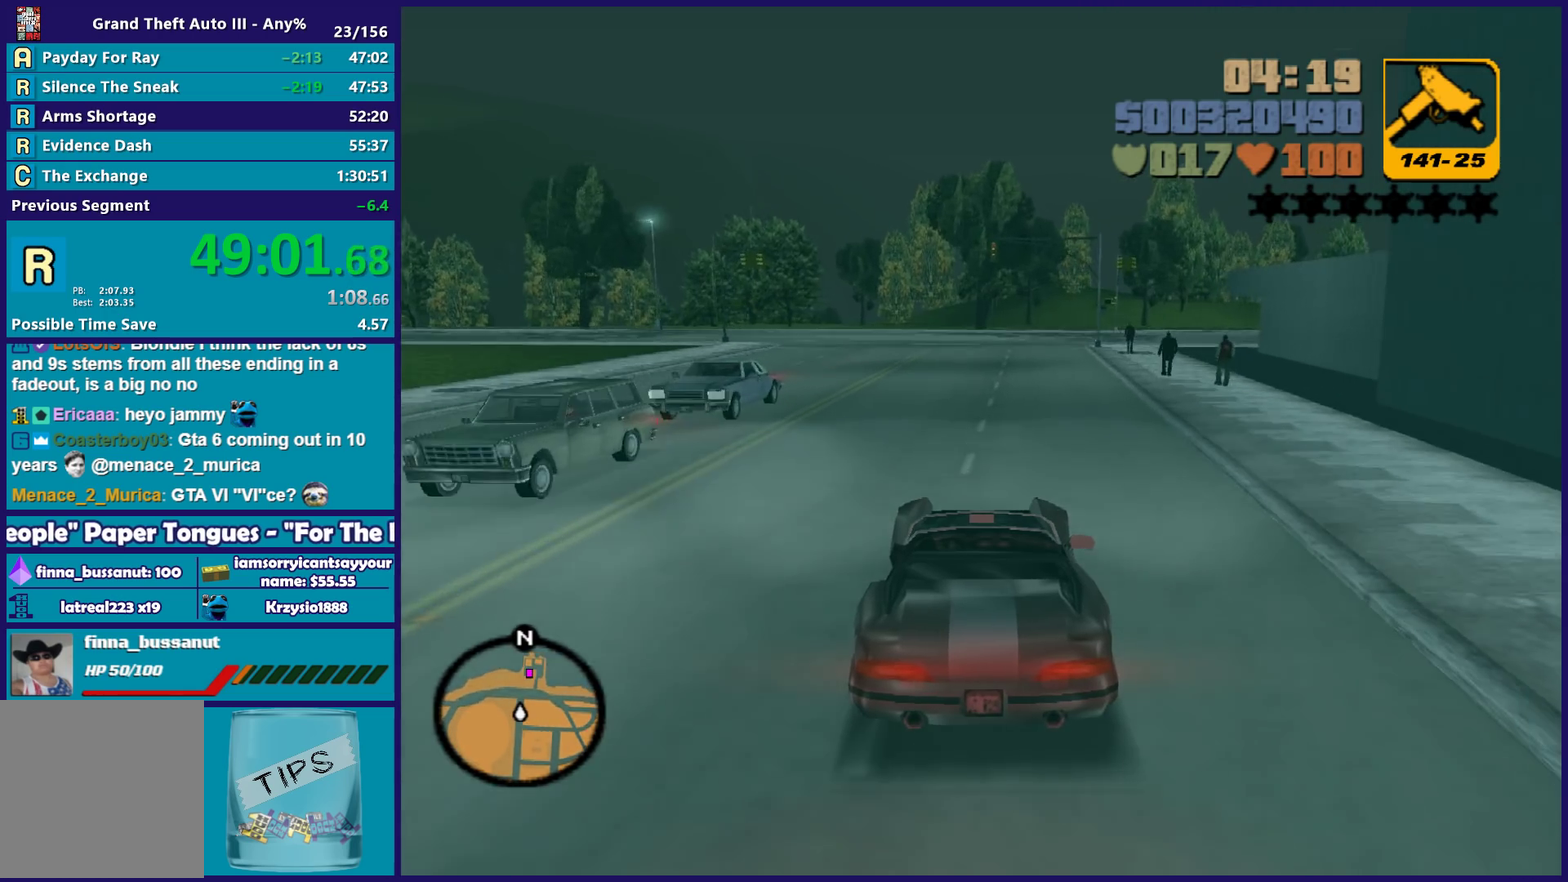
Gameplay with a controller (Xbox layout); each line is a JSON object with the inputs held at the frame after it. "events" lists button and stick changes between this image and that frame as [ms after this image, input, new state], when the widget could be followed in between. Not read: START.
{"buttons": ["R2"], "left_stick": "center", "right_stick": "center", "events": [[67, "left_stick", "down-right"], [117, "left_stick", "center"], [250, "left_stick", "left"], [350, "left_stick", "center"]]}
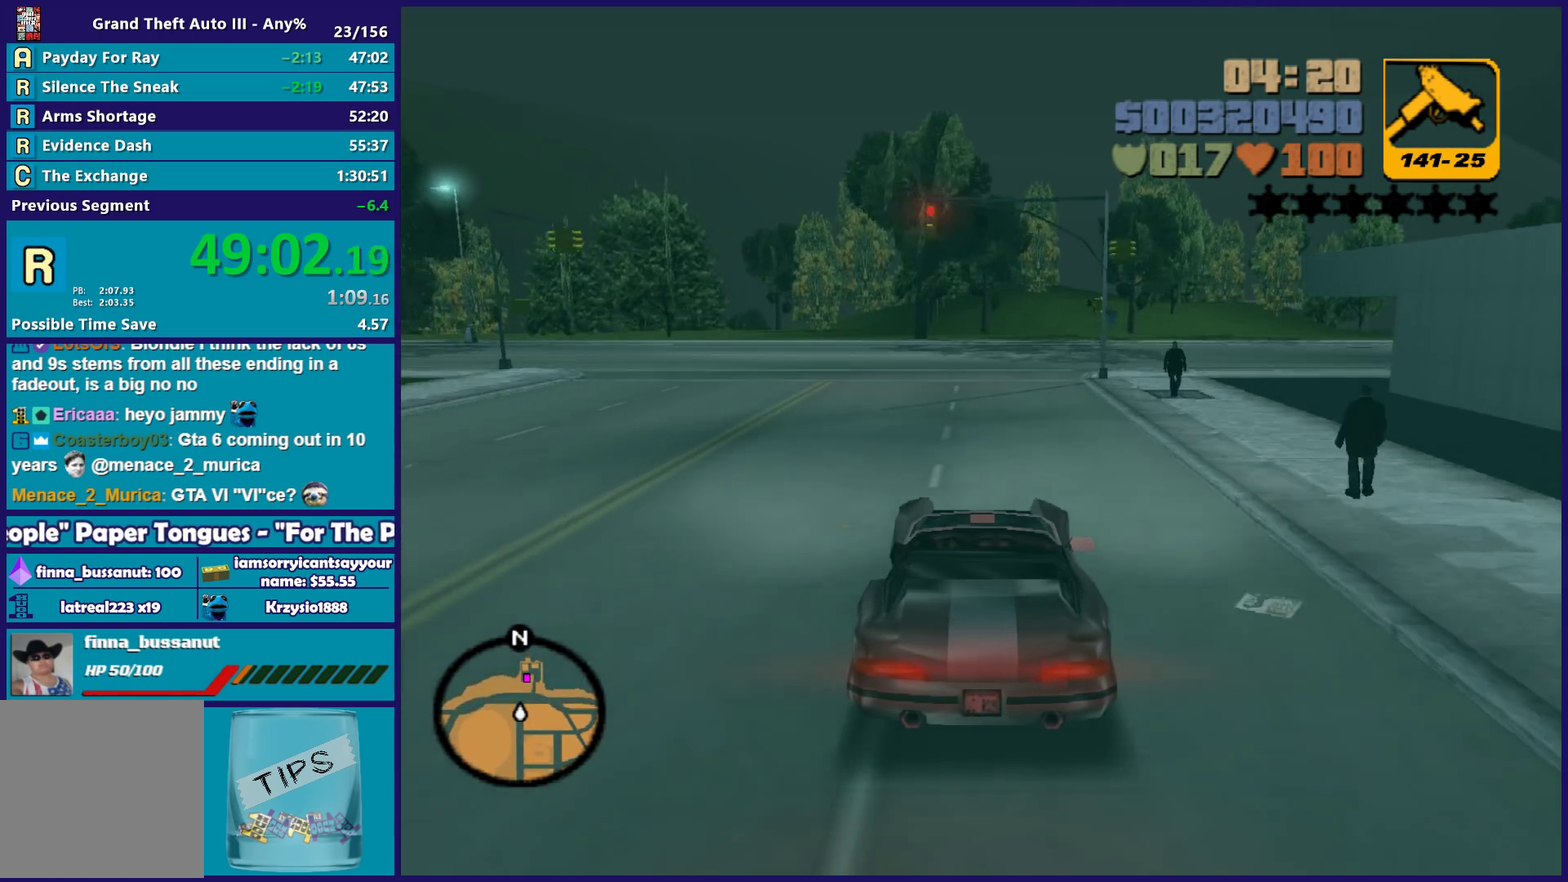
{"buttons": ["R2"], "left_stick": "right", "right_stick": "center", "events": [[167, "left_stick", "down-right"], [267, "left_stick", "center"], [367, "left_stick", "right"]]}
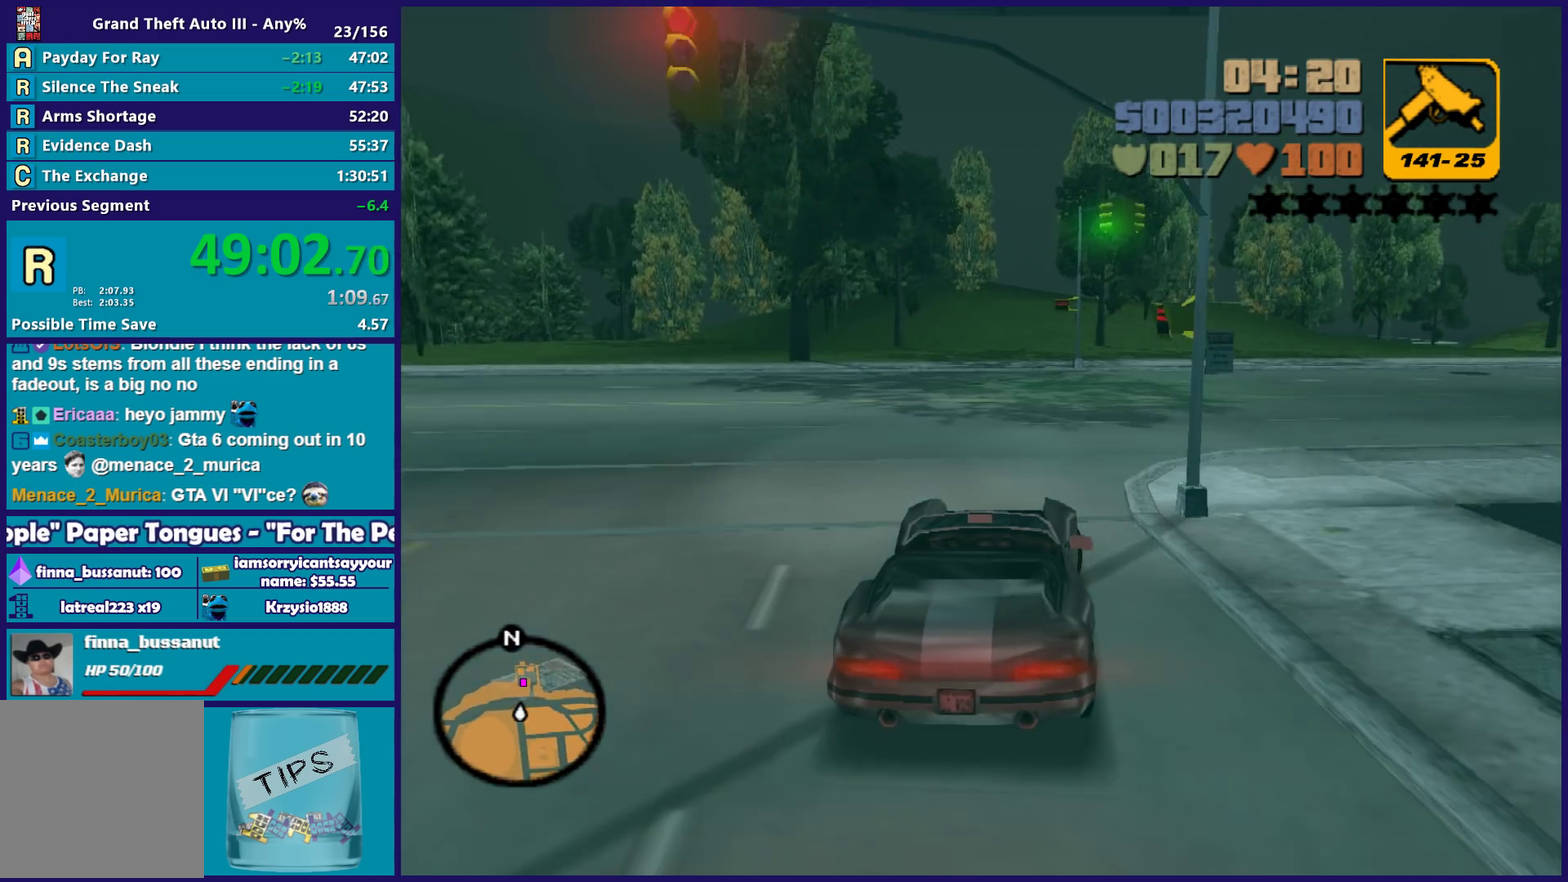
{"buttons": ["R2"], "left_stick": "left", "right_stick": "center", "events": [[183, "left_stick", "center"], [250, "left_stick", "right"], [383, "left_stick", "left"]]}
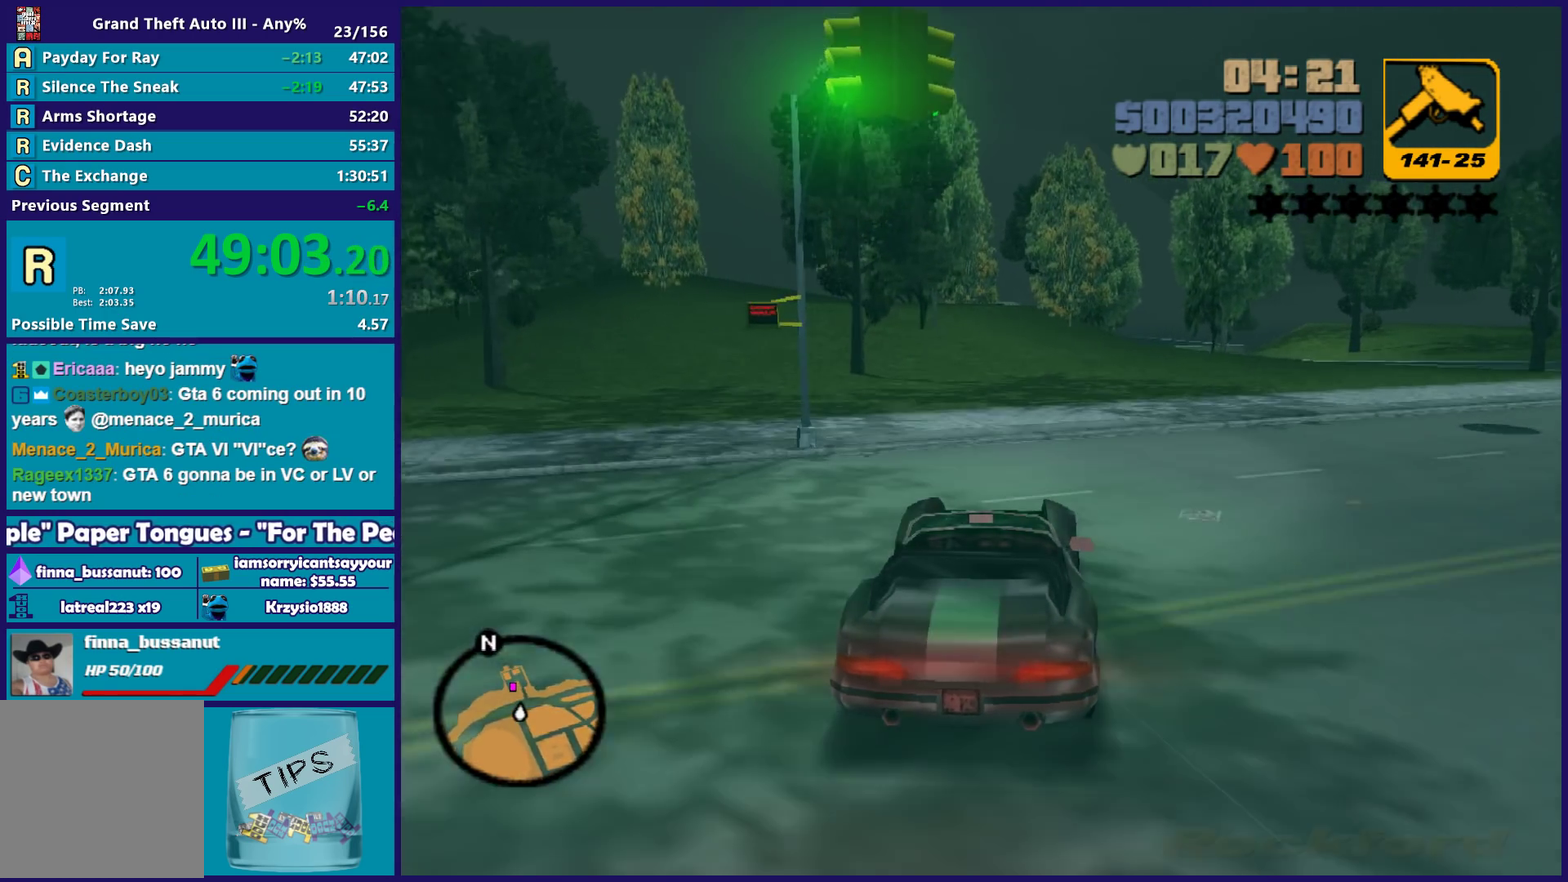
{"buttons": ["R2"], "left_stick": "center", "right_stick": "center", "events": [[117, "left_stick", "center"]]}
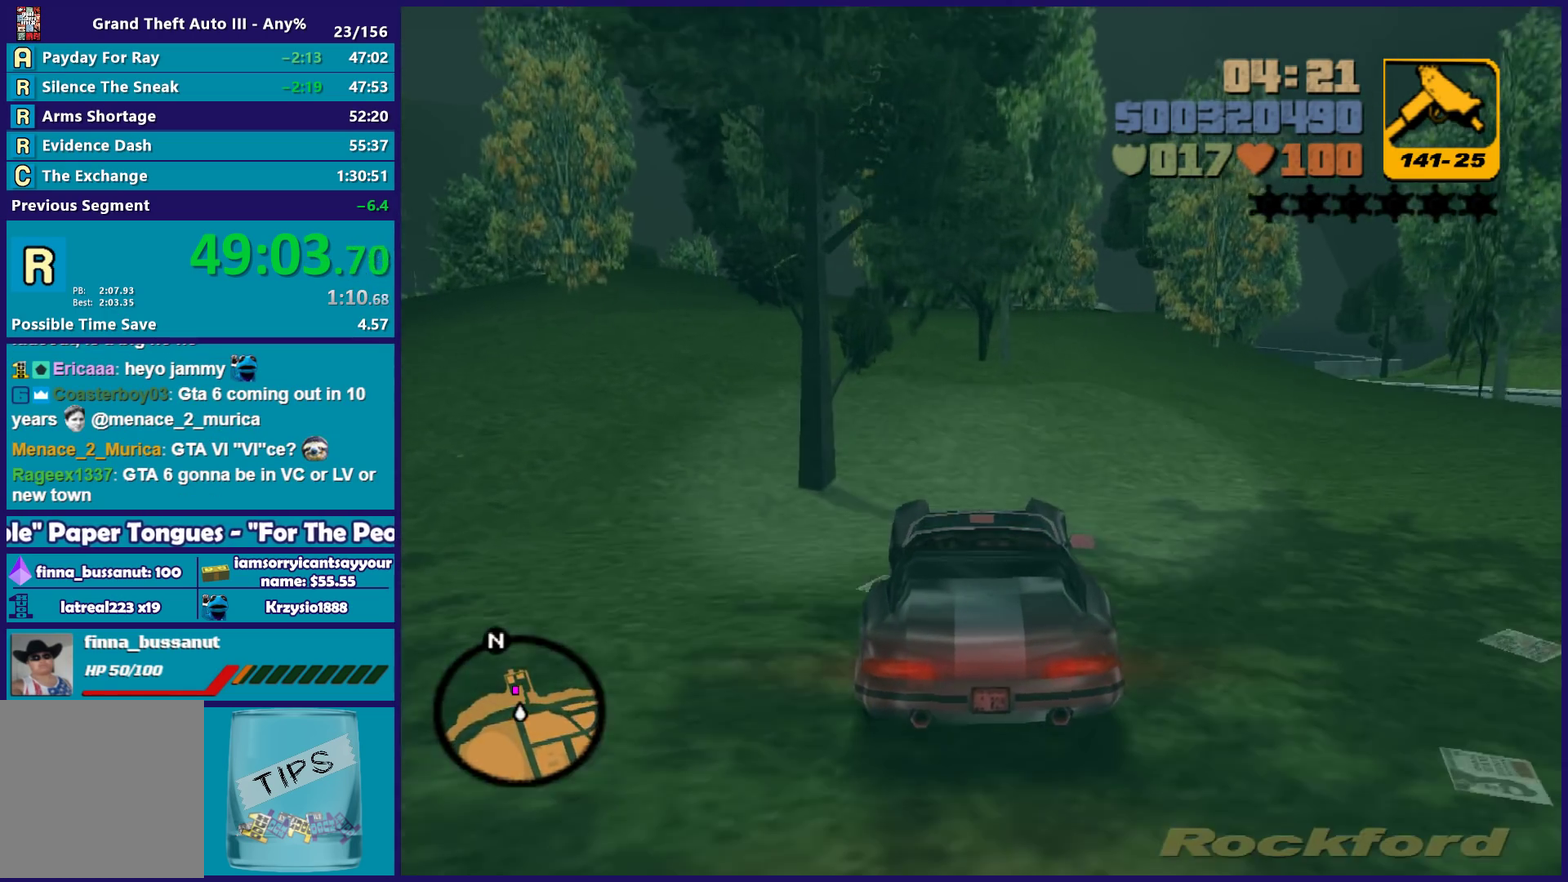
{"buttons": ["R2"], "left_stick": "left", "right_stick": "center", "events": [[67, "left_stick", "right"], [183, "left_stick", "center"], [250, "left_stick", "left"], [400, "left_stick", "center"], [450, "left_stick", "left"]]}
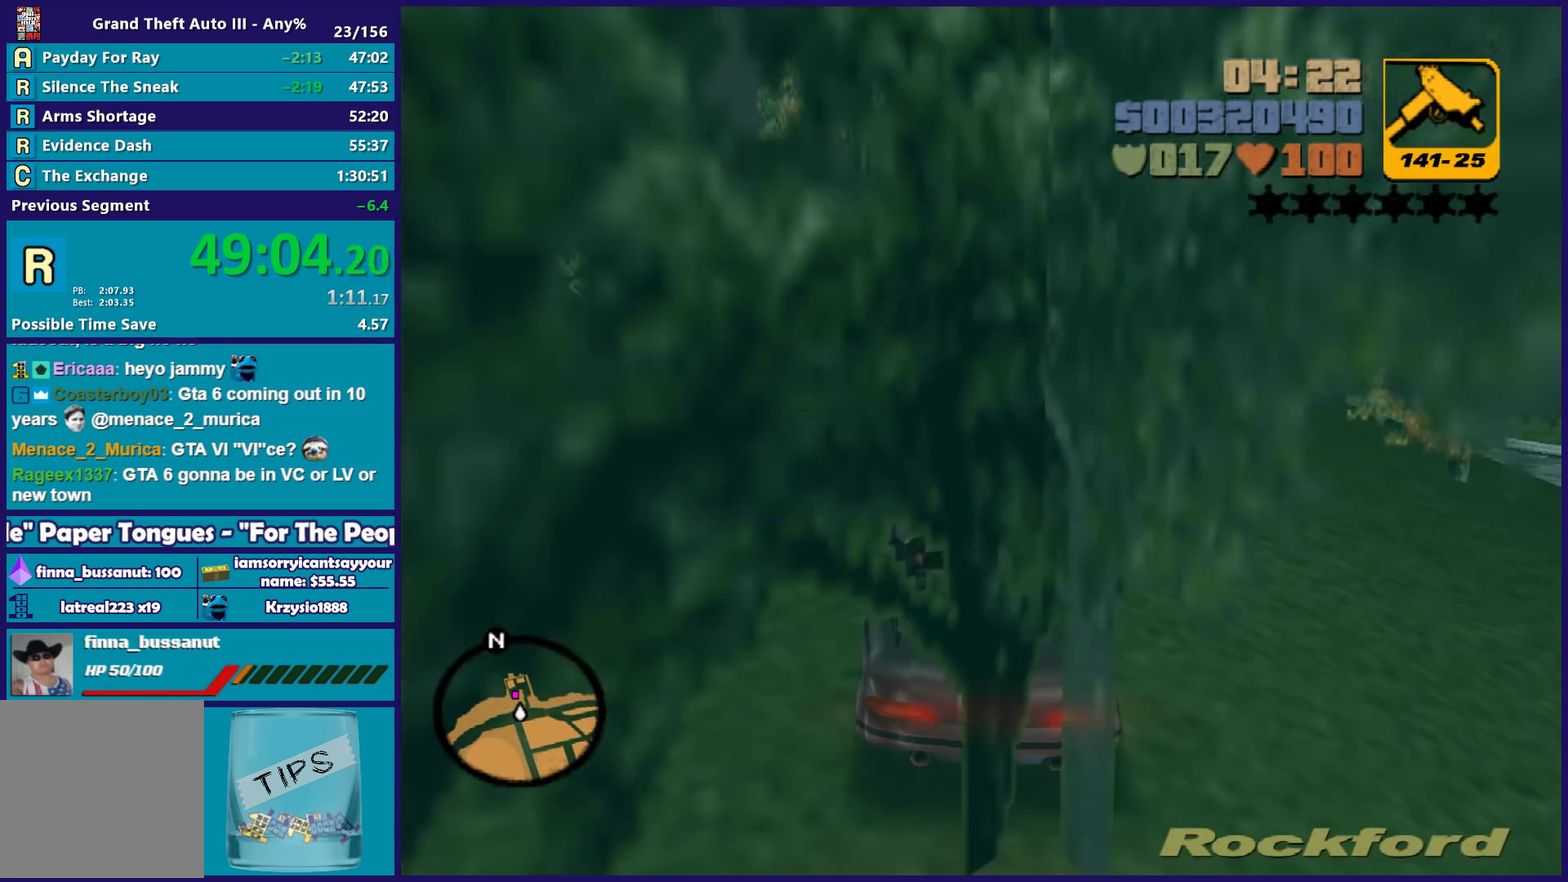
{"buttons": ["R2"], "left_stick": "center", "right_stick": "center", "events": [[83, "left_stick", "center"], [217, "left_stick", "left"], [367, "left_stick", "center"]]}
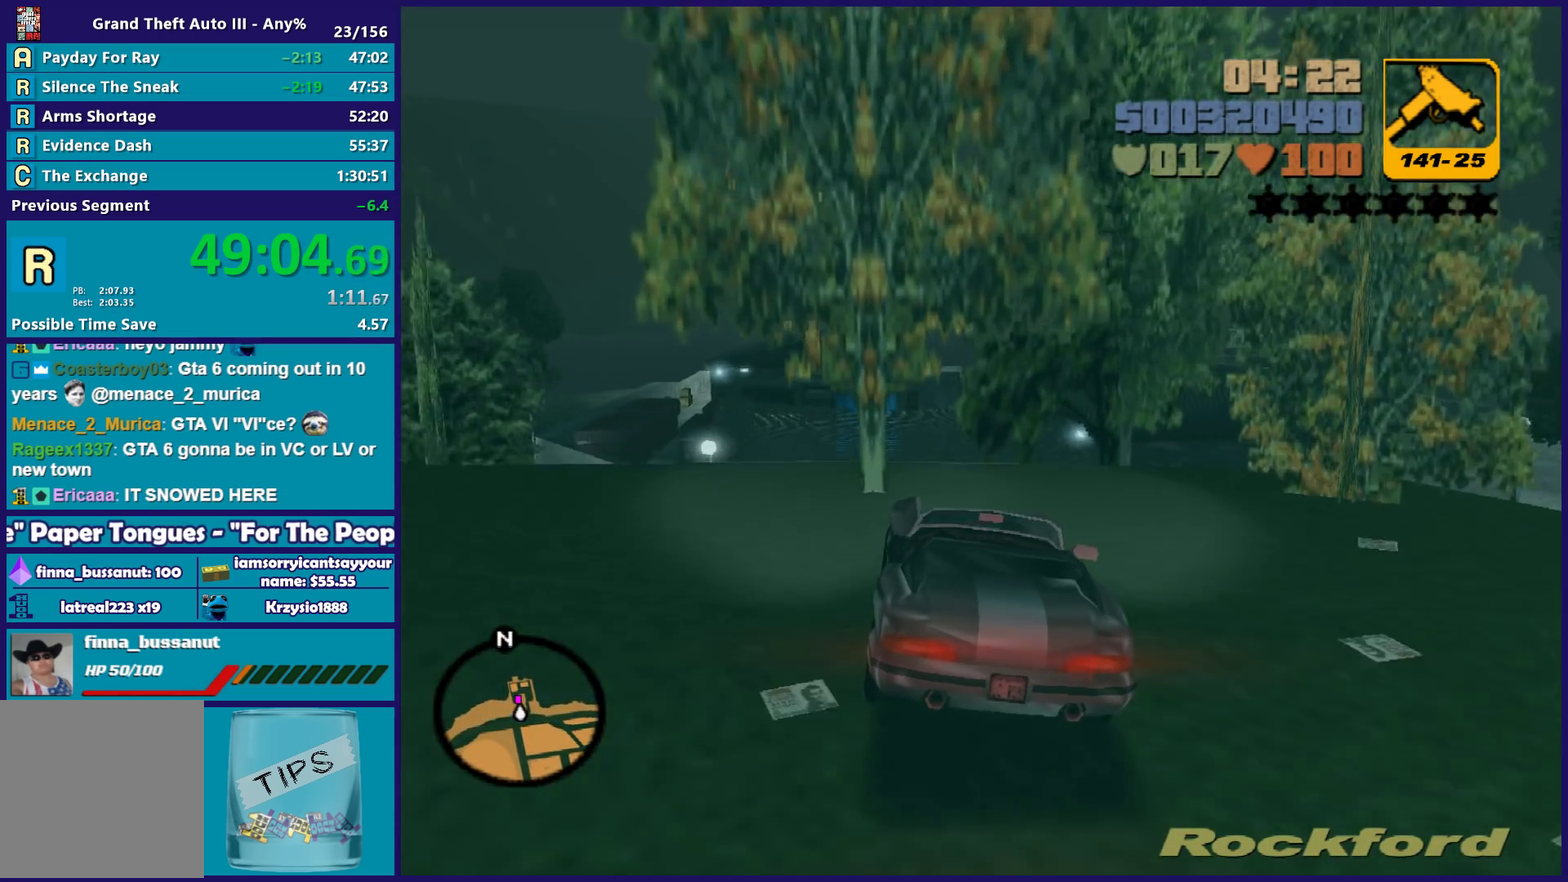
{"buttons": ["R2"], "left_stick": "down-left", "right_stick": "center", "events": [[83, "left_stick", "left"], [183, "left_stick", "center"], [450, "left_stick", "down-left"]]}
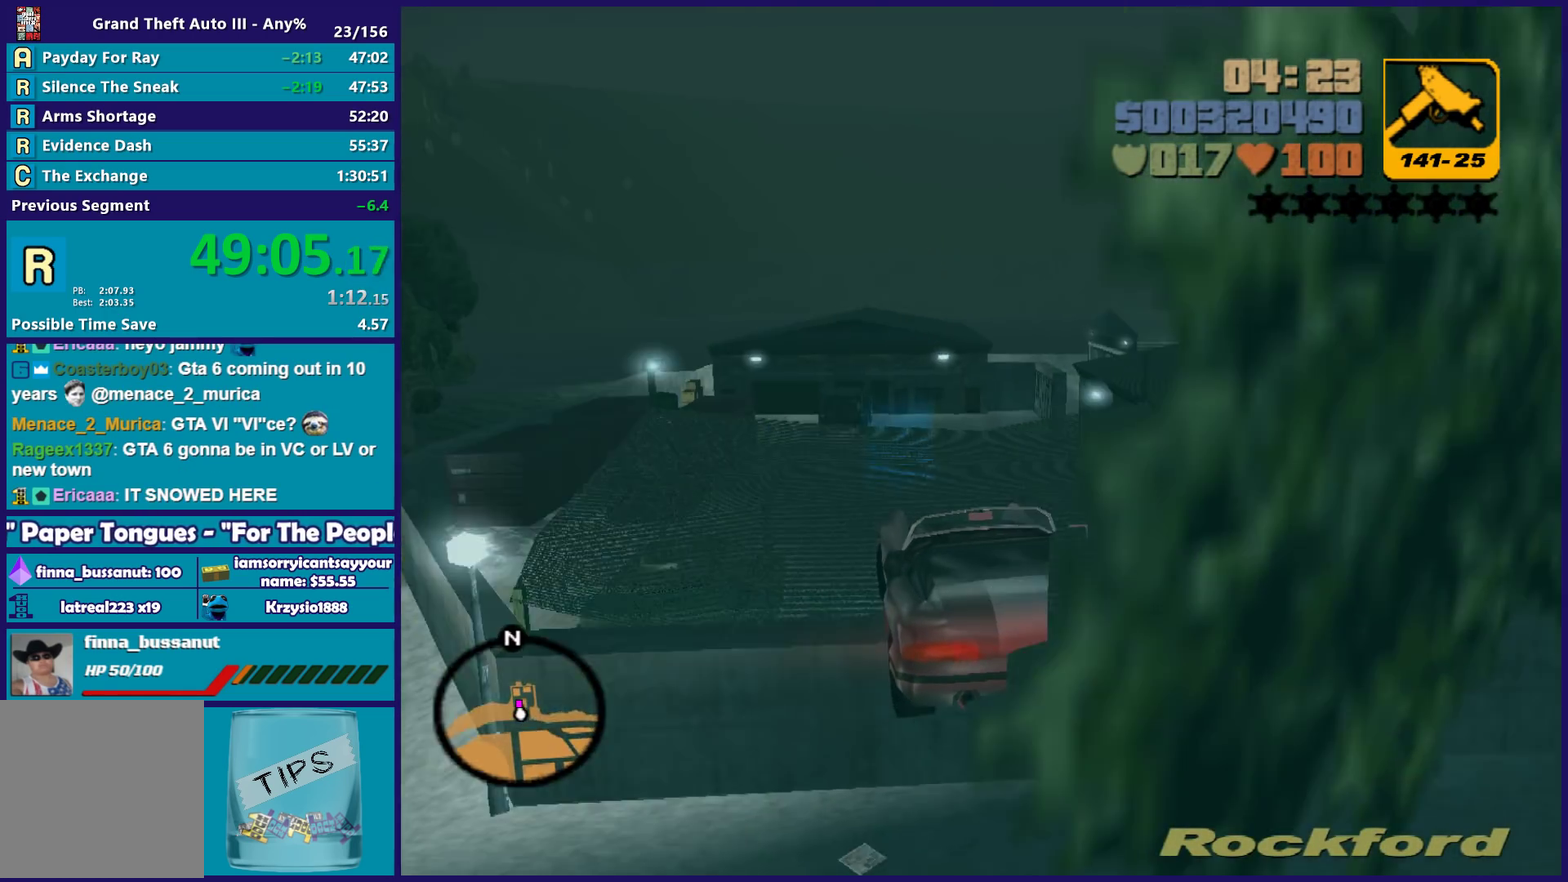
{"buttons": ["R2"], "left_stick": "right", "right_stick": "center", "events": [[183, "left_stick", "center"], [417, "left_stick", "right"]]}
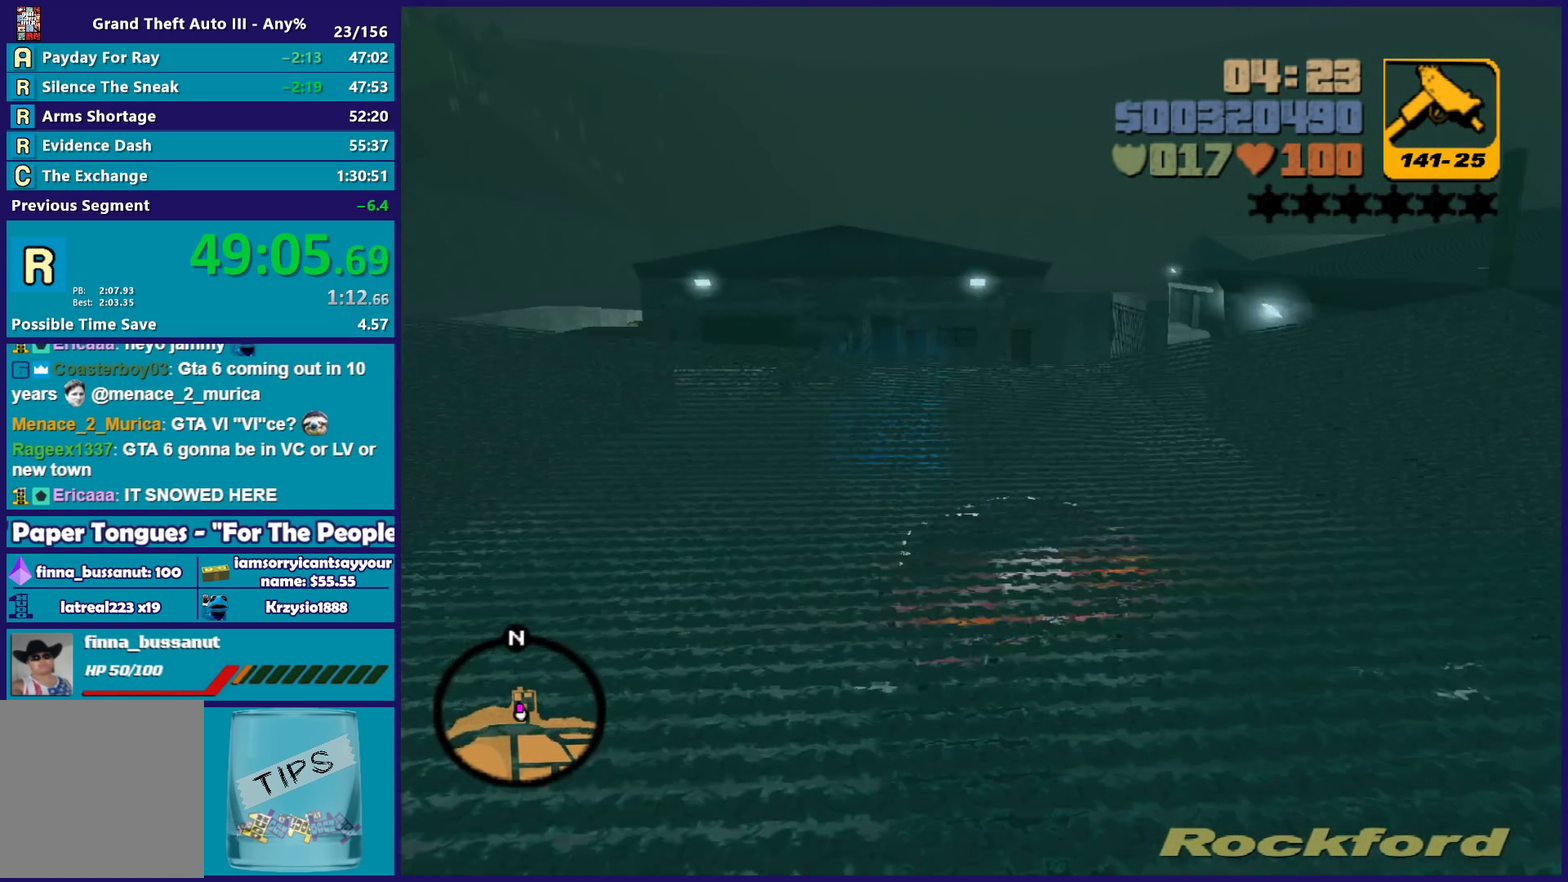
{"buttons": ["A"], "left_stick": "center", "right_stick": "center", "events": [[33, "left_stick", "center"], [483, "A", "down"], [483, "R2", "up"]]}
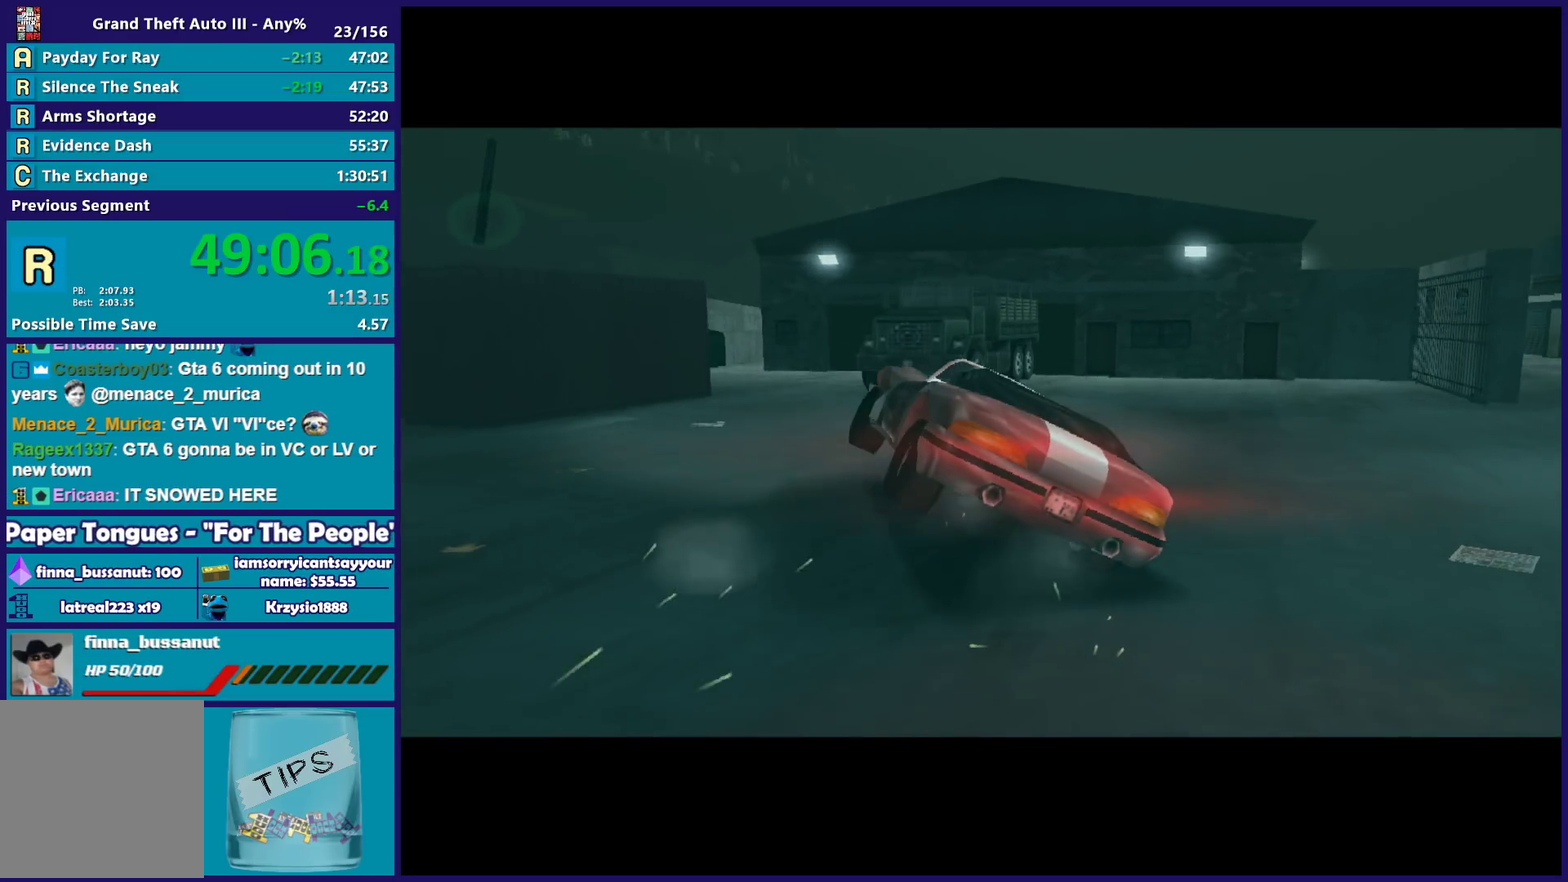
{"buttons": [], "left_stick": "center", "right_stick": "center", "events": [[17, "left_stick", "right"], [117, "A", "up"], [183, "A", "down"], [200, "left_stick", "center"], [300, "A", "up"], [383, "A", "down"], [483, "A", "up"]]}
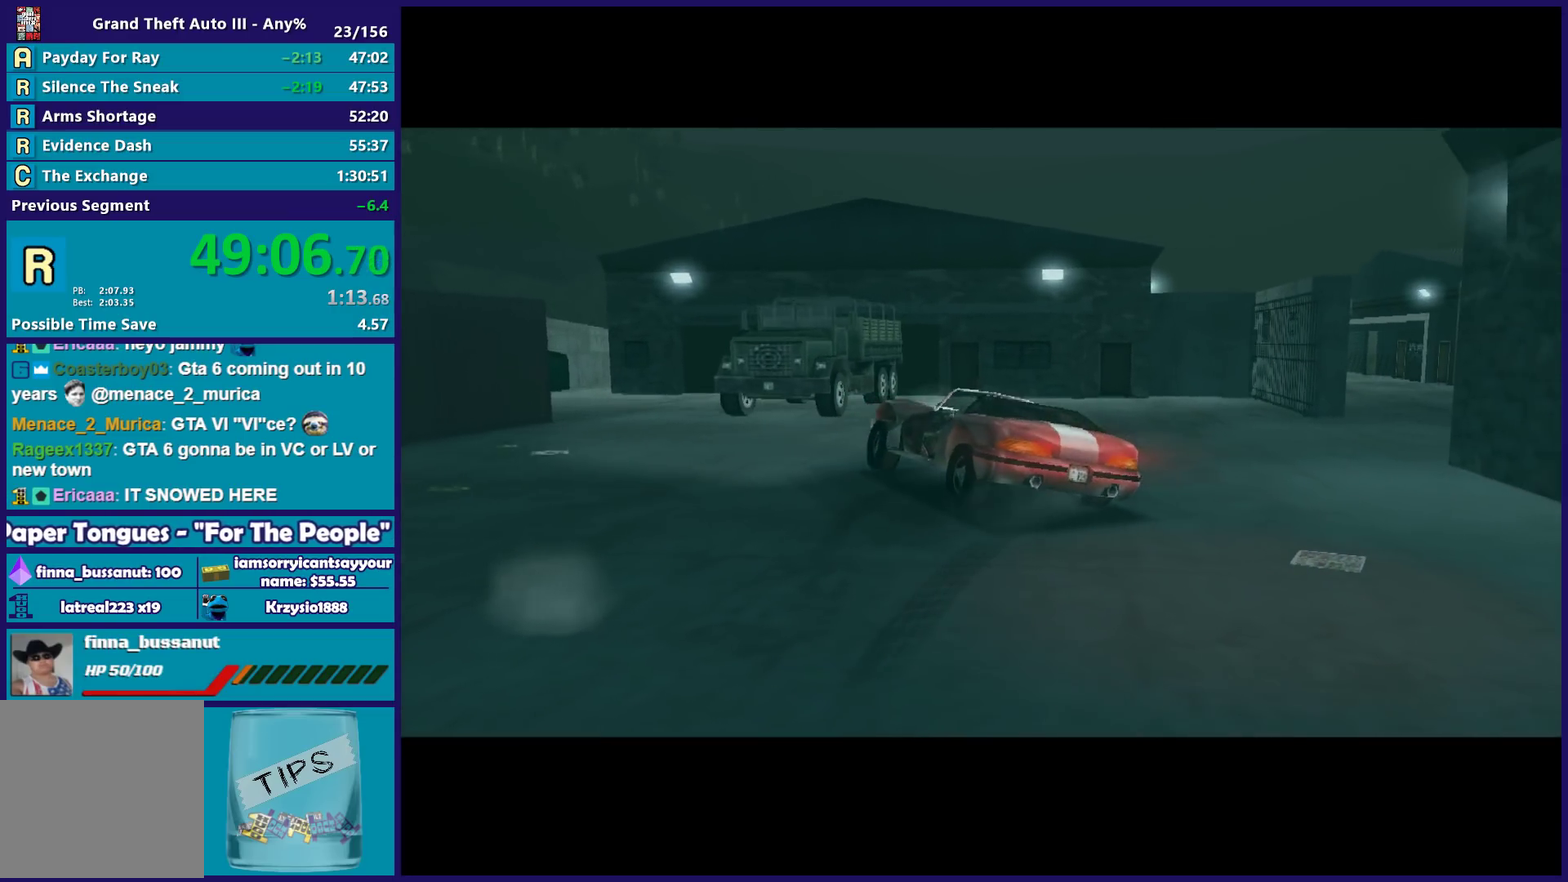
{"buttons": ["A", "R2"], "left_stick": "center", "right_stick": "center", "events": [[67, "A", "down"], [167, "A", "up"], [217, "A", "down"], [217, "left_stick", "down-right"], [233, "R2", "down"], [317, "left_stick", "center"], [350, "A", "up"], [383, "R2", "up"], [433, "A", "down"], [467, "R2", "down"]]}
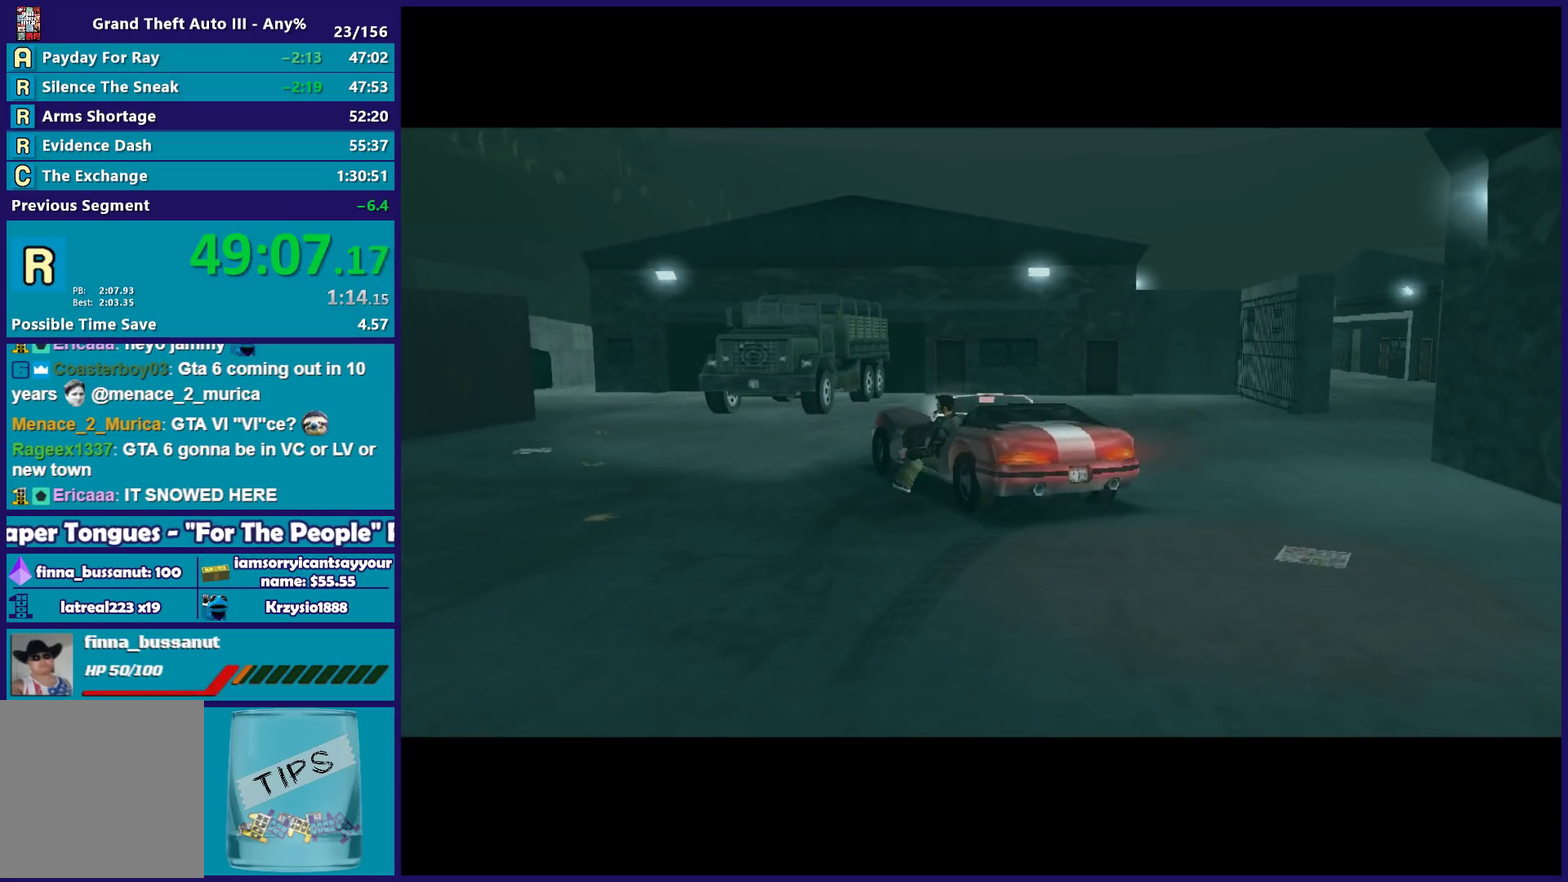
{"buttons": ["A"], "left_stick": "center", "right_stick": "center", "events": [[50, "A", "up"], [67, "R2", "up"], [133, "A", "down"], [150, "R2", "down"], [217, "A", "up"], [250, "R2", "up"], [300, "A", "down"], [317, "R2", "down"], [417, "A", "up"], [433, "R2", "up"], [500, "A", "down"]]}
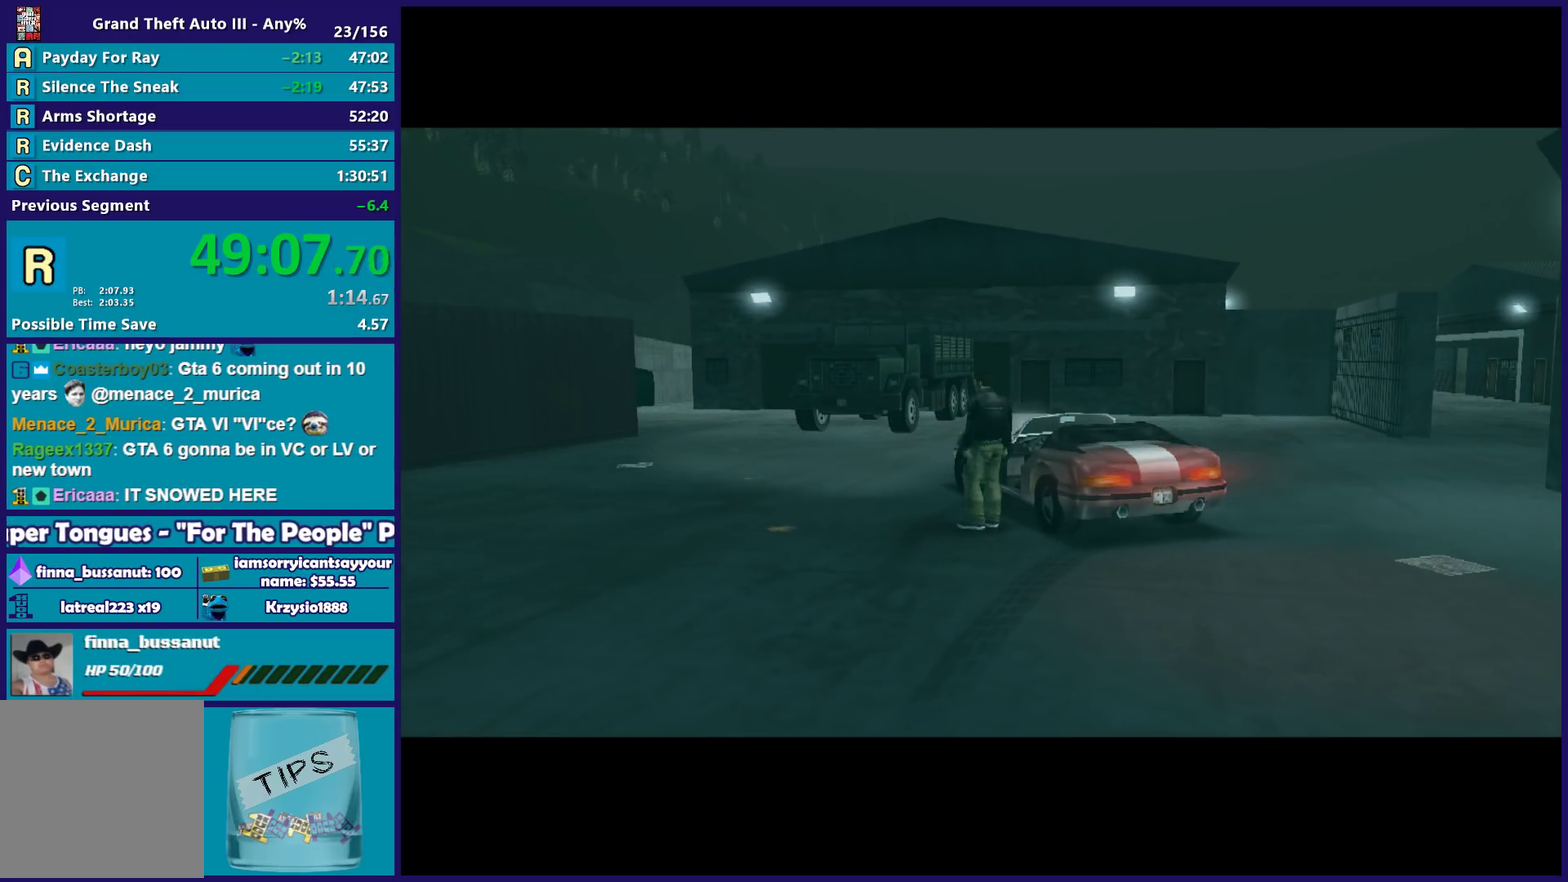
{"buttons": [], "left_stick": "center", "right_stick": "center", "events": [[17, "R2", "down"], [117, "A", "up"], [117, "R2", "up"], [183, "A", "down"], [183, "R2", "down"], [283, "A", "up"], [300, "R2", "up"], [383, "A", "down"], [400, "R2", "down"], [500, "A", "up"], [500, "R2", "up"]]}
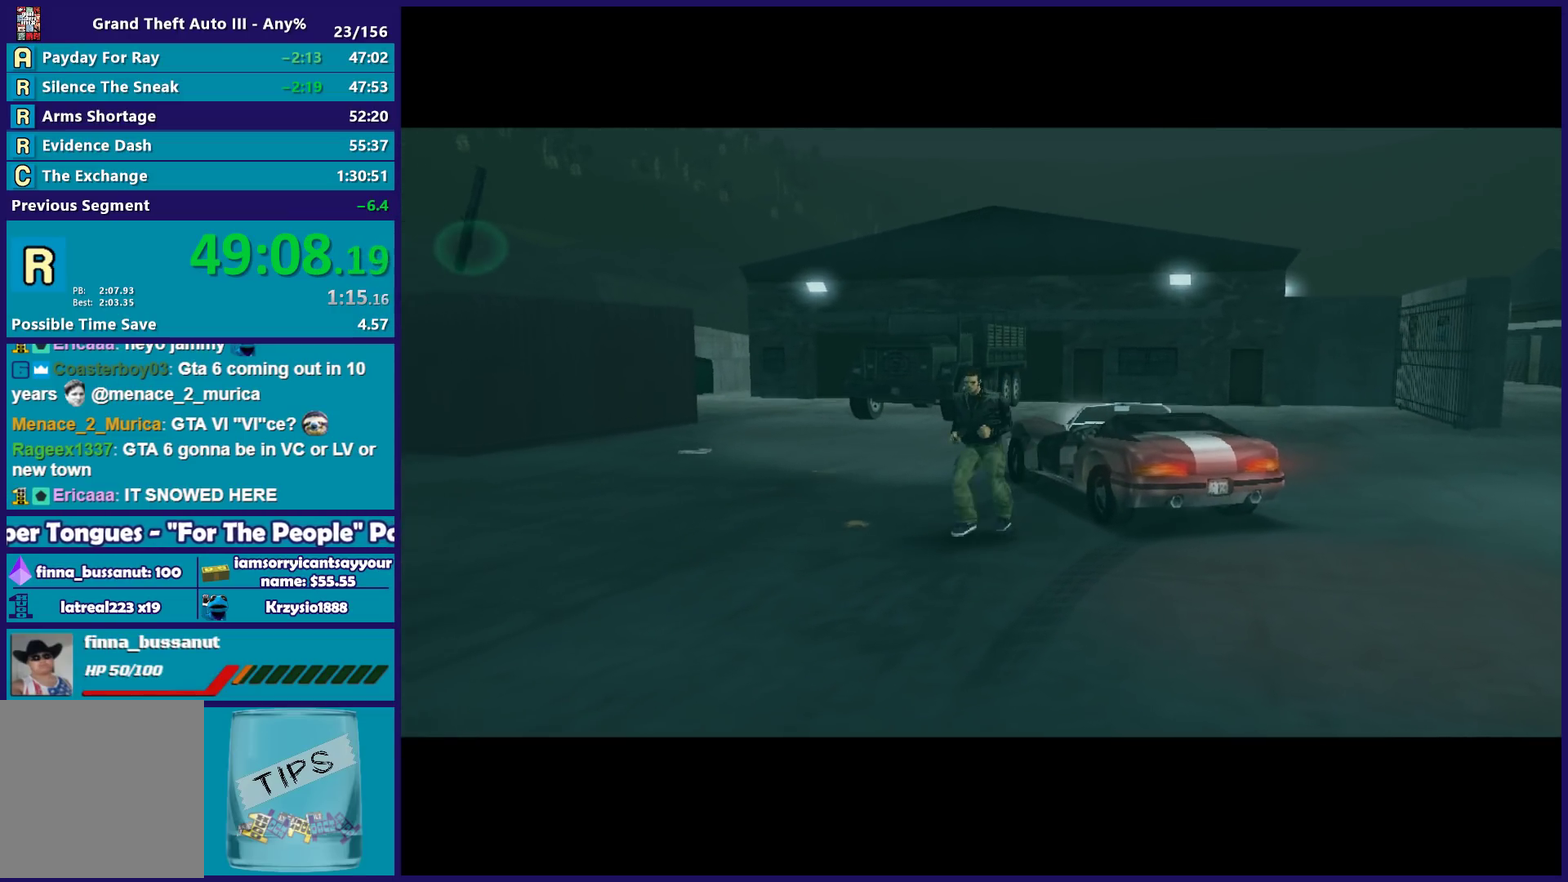
{"buttons": ["A", "R2"], "left_stick": "center", "right_stick": "center", "events": [[83, "R2", "down"], [100, "A", "down"], [183, "A", "up"], [183, "R2", "up"], [267, "A", "down"], [267, "R2", "down"], [383, "A", "up"], [383, "R2", "up"], [450, "A", "down"], [467, "R2", "down"]]}
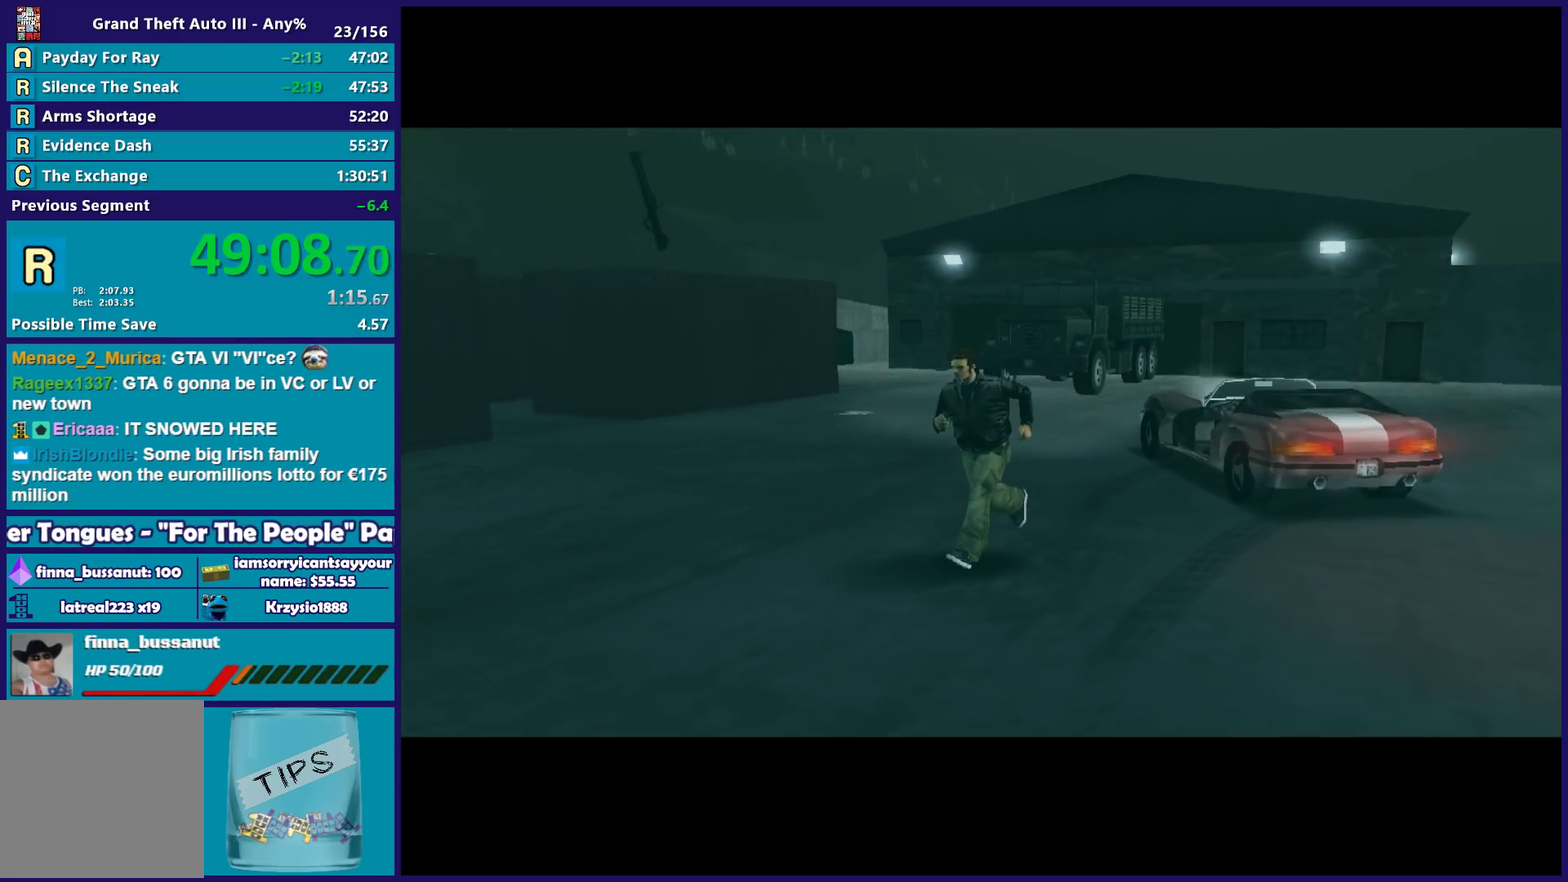
{"buttons": [], "left_stick": "center", "right_stick": "center", "events": [[83, "A", "up"], [83, "R2", "up"], [150, "A", "down"], [167, "R2", "down"], [267, "A", "up"], [267, "R2", "up"], [350, "A", "down"], [350, "R2", "down"], [467, "A", "up"], [467, "R2", "up"]]}
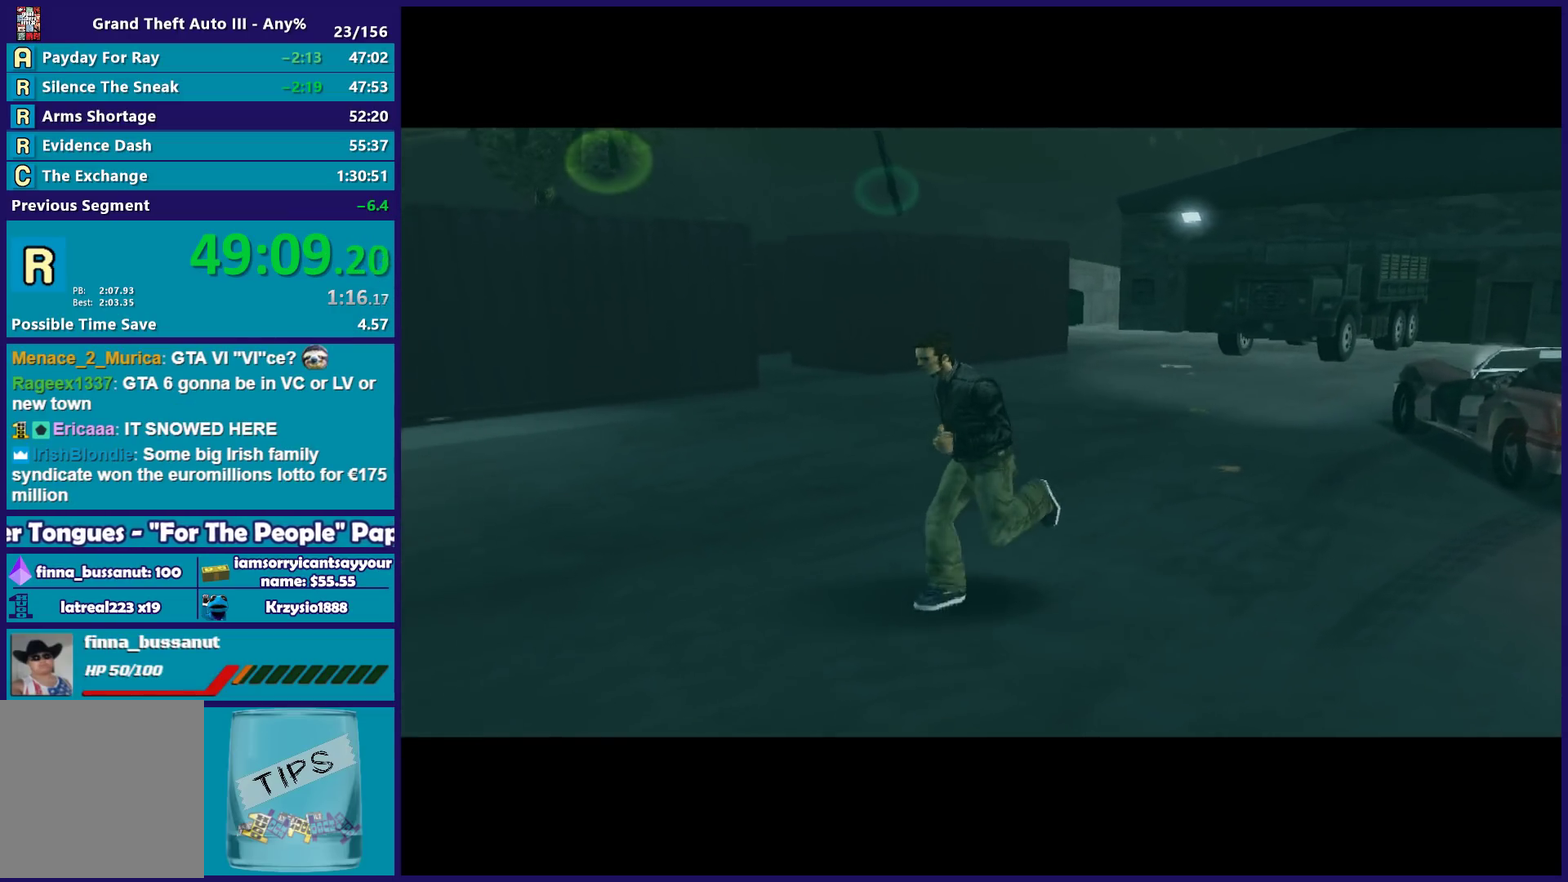
{"buttons": [], "left_stick": "center", "right_stick": "center", "events": [[83, "A", "down"], [83, "R2", "down"], [183, "R2", "up"], [200, "A", "up"], [283, "A", "down"], [317, "R2", "down"], [400, "A", "up"], [483, "R2", "up"]]}
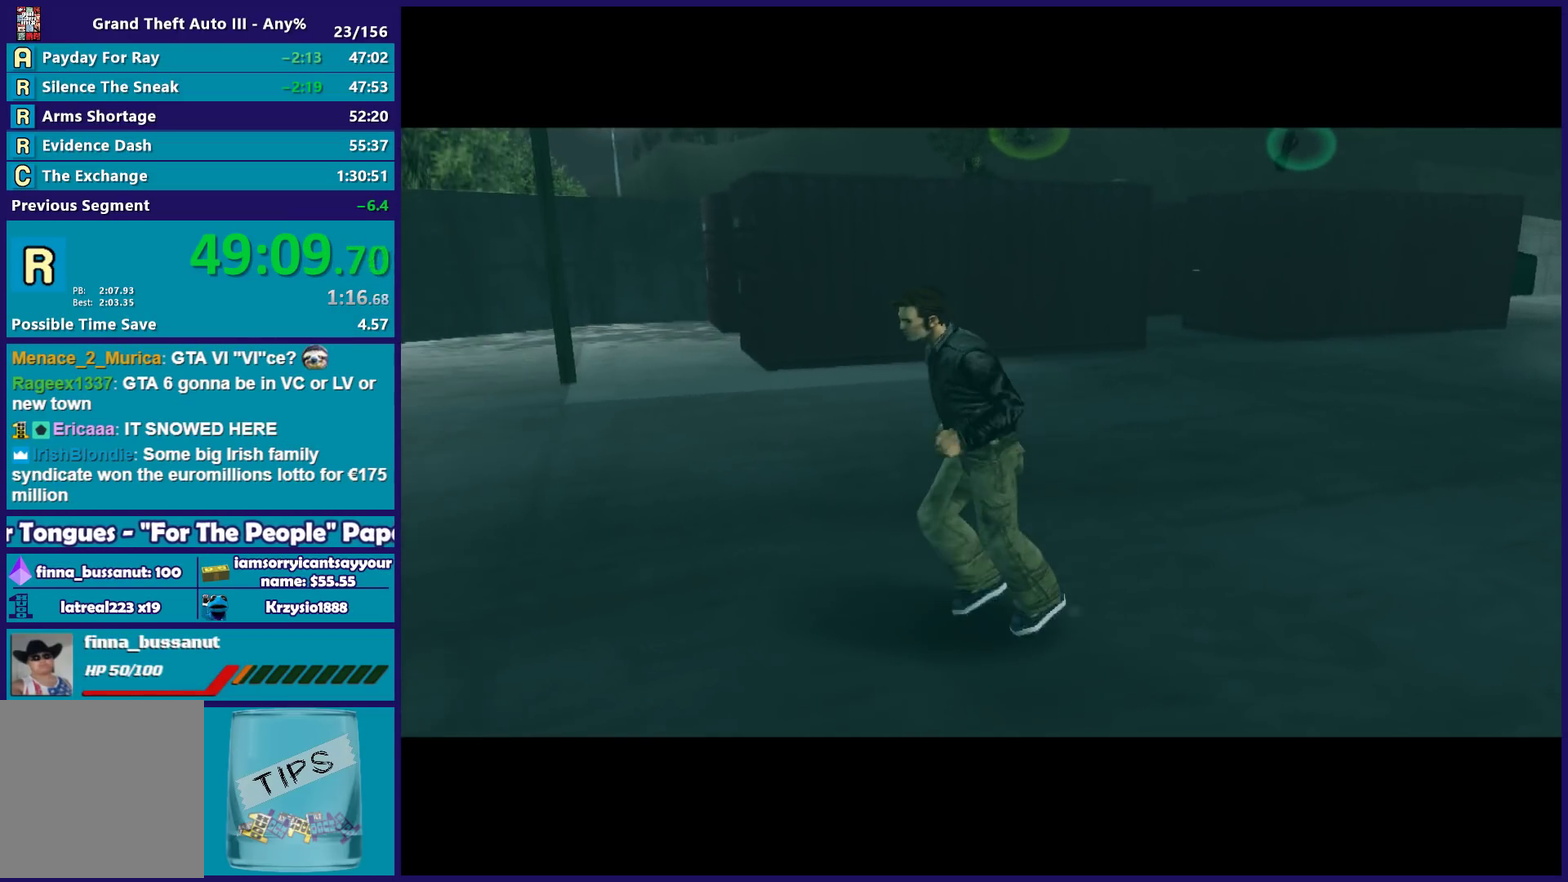
{"buttons": ["R2"], "left_stick": "center", "right_stick": "center", "events": [[17, "A", "down"], [133, "A", "up"], [150, "R2", "down"], [183, "A", "down"], [283, "R2", "up"], [317, "A", "up"], [383, "R2", "down"], [400, "A", "down"], [500, "A", "up"]]}
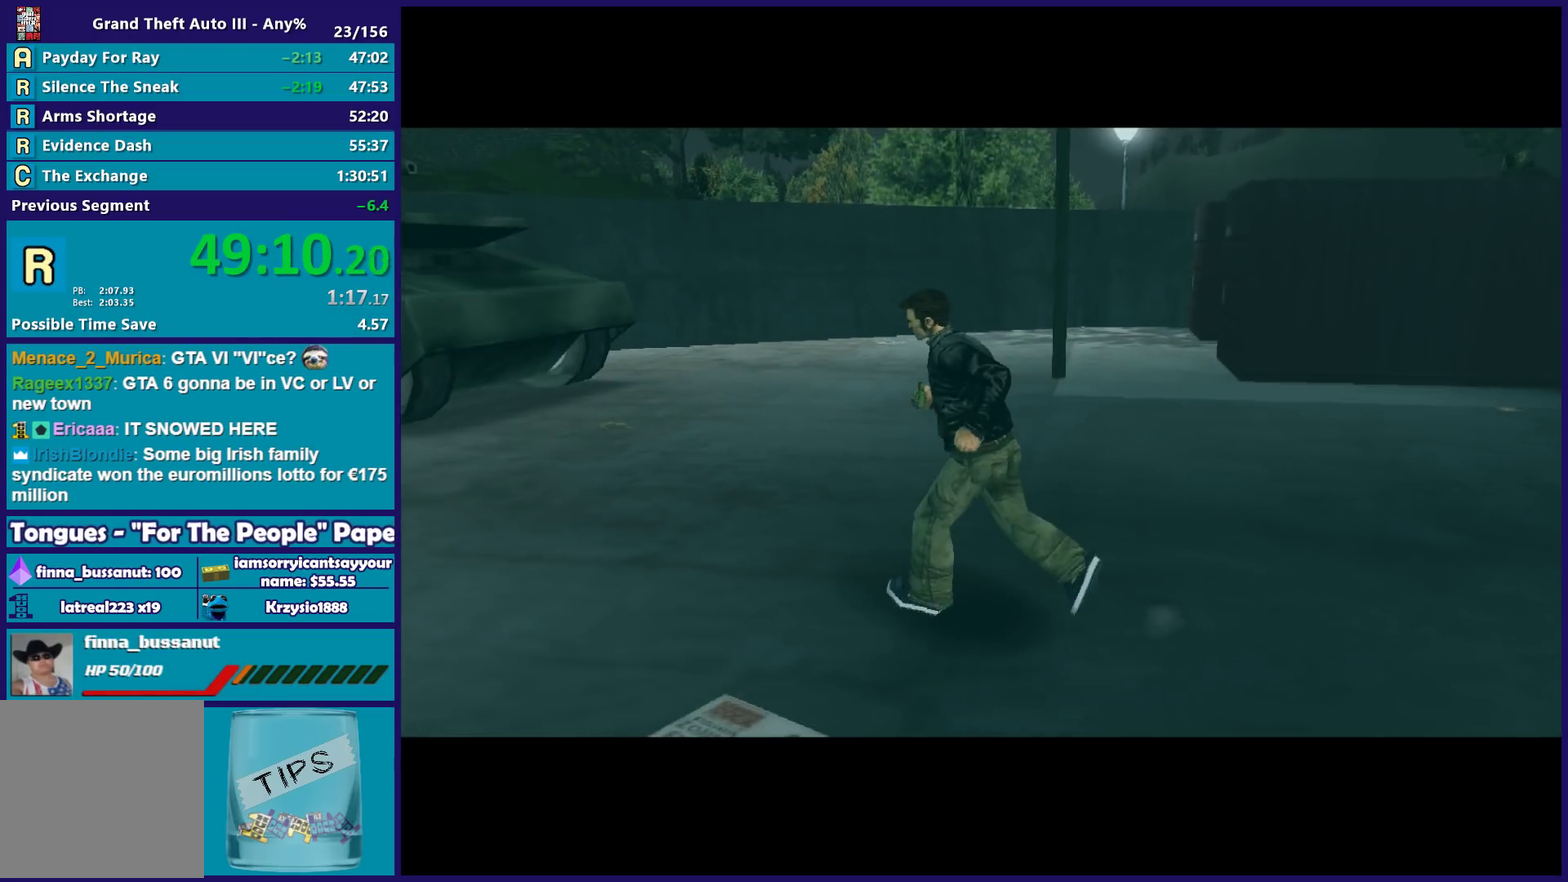
{"buttons": [], "left_stick": "center", "right_stick": "center", "events": [[17, "R2", "up"], [83, "A", "down"], [117, "R2", "down"], [217, "A", "up"], [233, "R2", "up"], [317, "A", "down"], [333, "R2", "down"], [417, "A", "up"], [433, "R2", "up"]]}
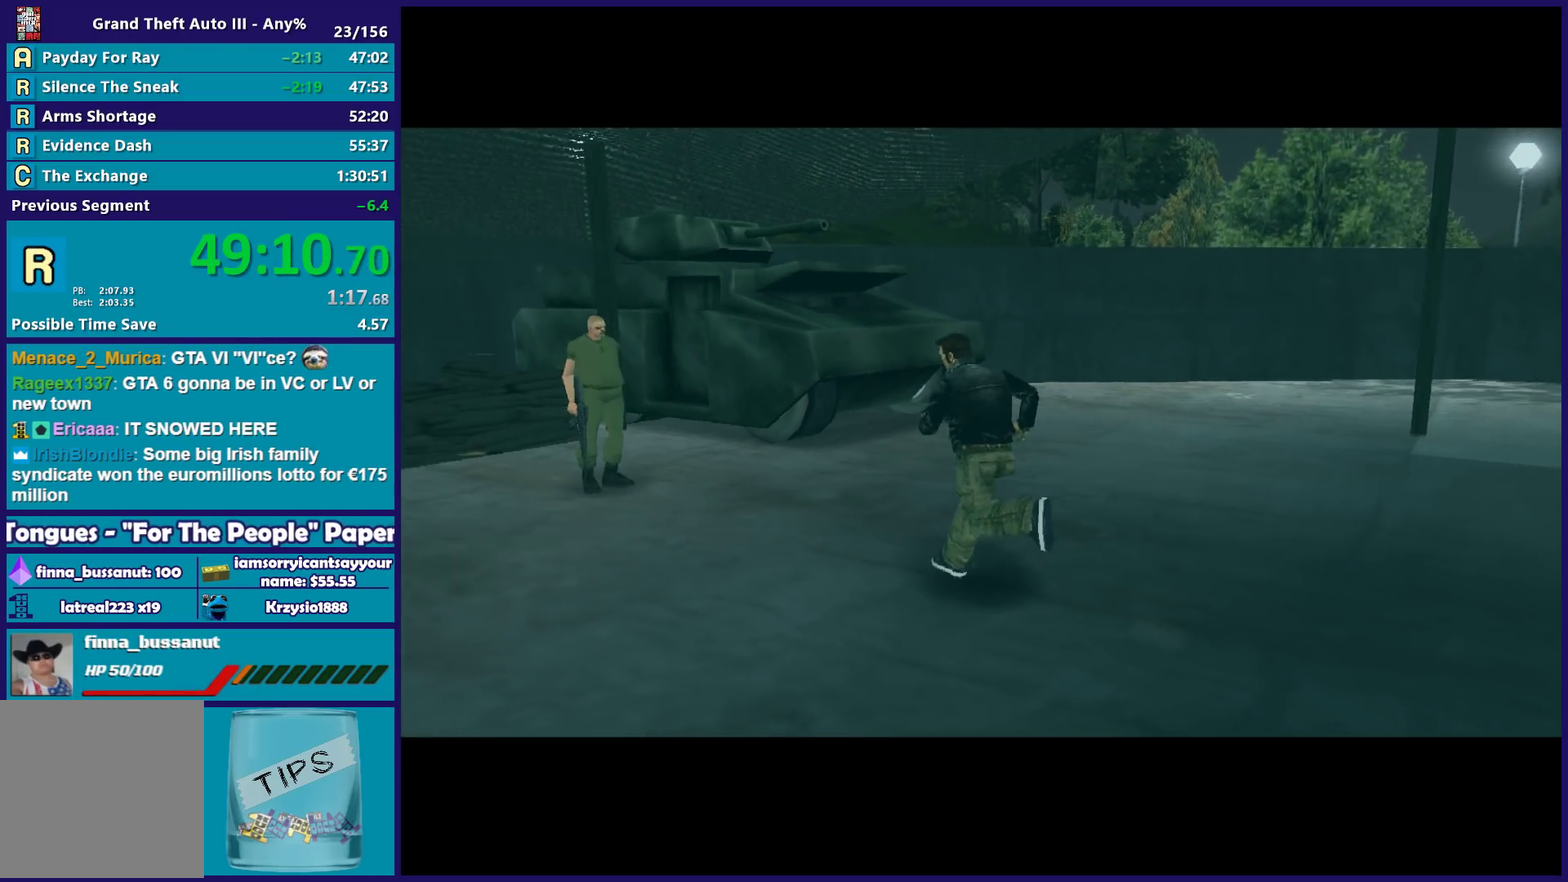
{"buttons": ["A", "R2"], "left_stick": "center", "right_stick": "center", "events": [[17, "A", "down"], [17, "R2", "down"], [133, "A", "up"], [133, "R2", "up"], [233, "A", "down"], [233, "R2", "down"], [333, "R2", "up"], [350, "A", "up"], [450, "A", "down"], [450, "R2", "down"]]}
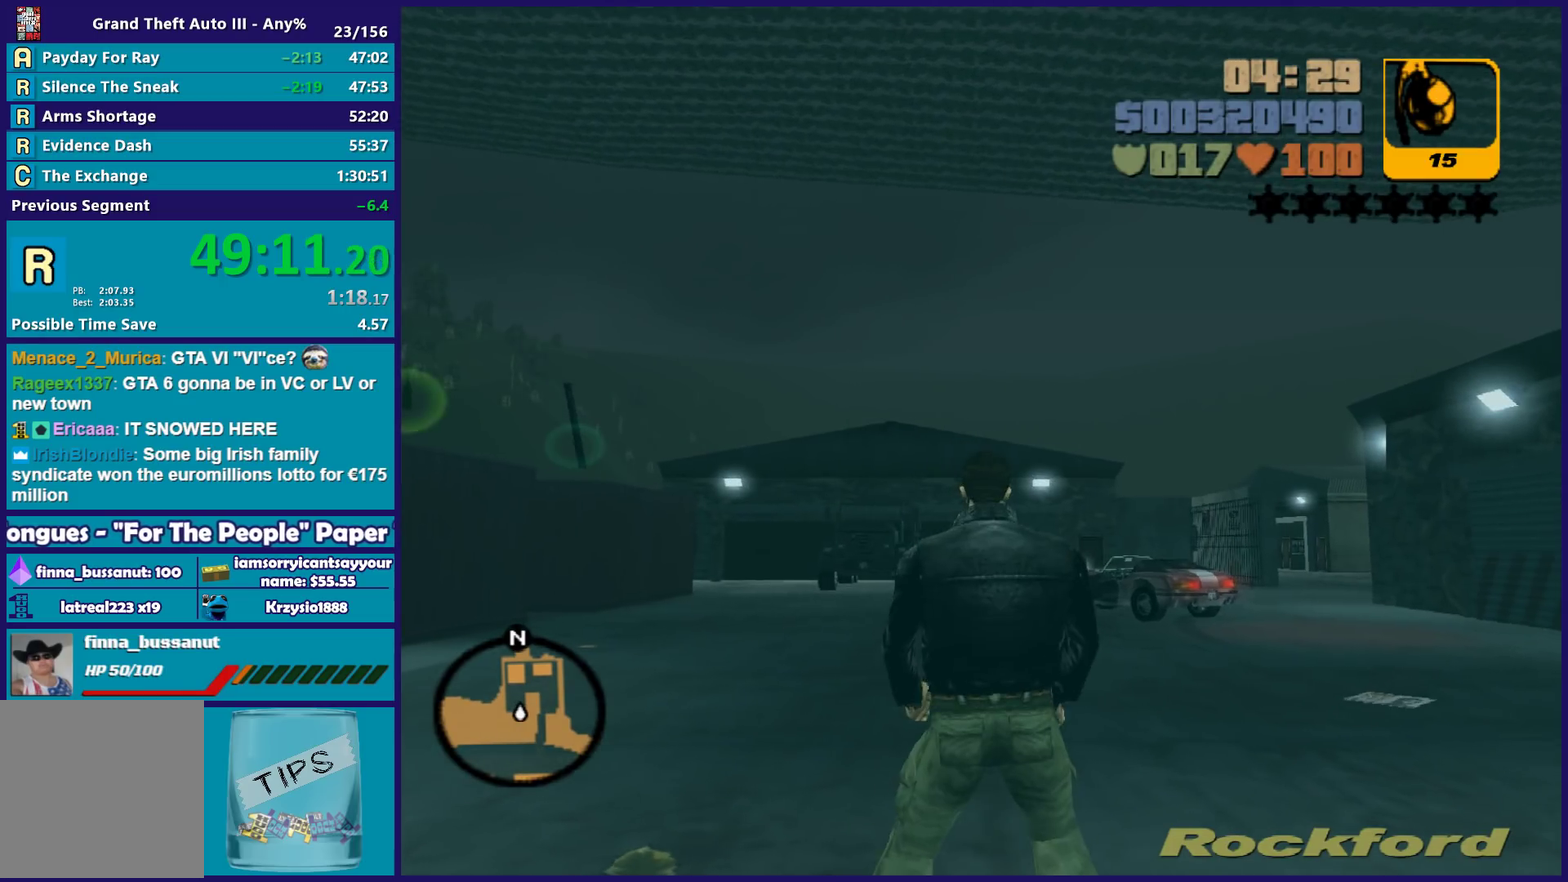
{"buttons": [], "left_stick": "up", "right_stick": "up", "events": [[50, "A", "up"], [50, "R2", "up"], [267, "left_stick", "up"], [333, "right_stick", "down-left"], [483, "right_stick", "up"]]}
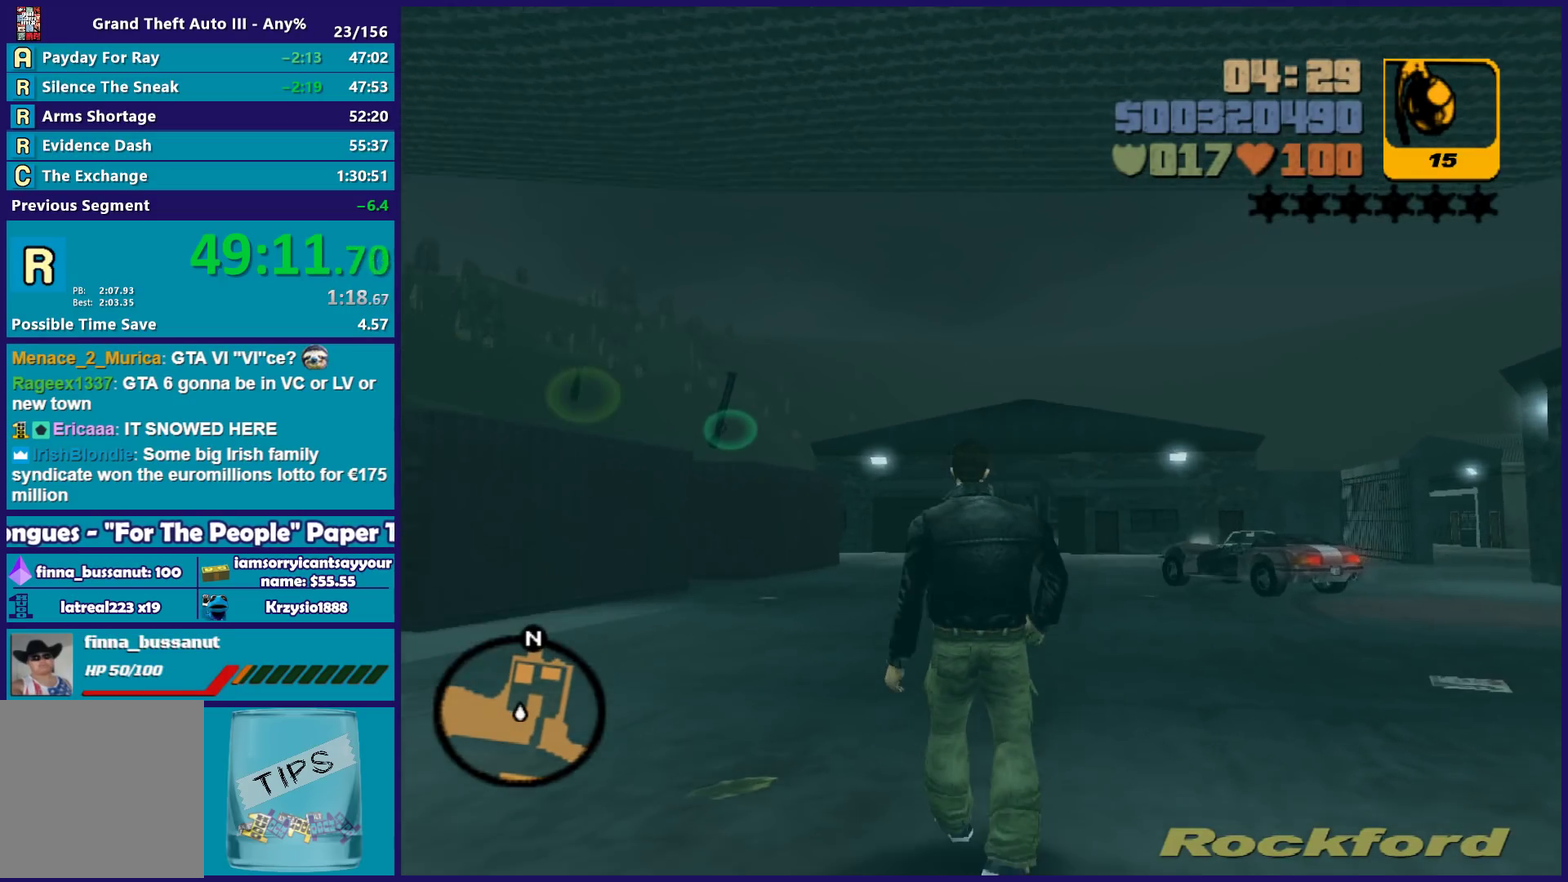
{"buttons": ["A"], "left_stick": "up-left", "right_stick": "center", "events": [[200, "right_stick", "center"], [300, "A", "down"], [383, "left_stick", "up-left"], [417, "A", "up"], [500, "A", "down"]]}
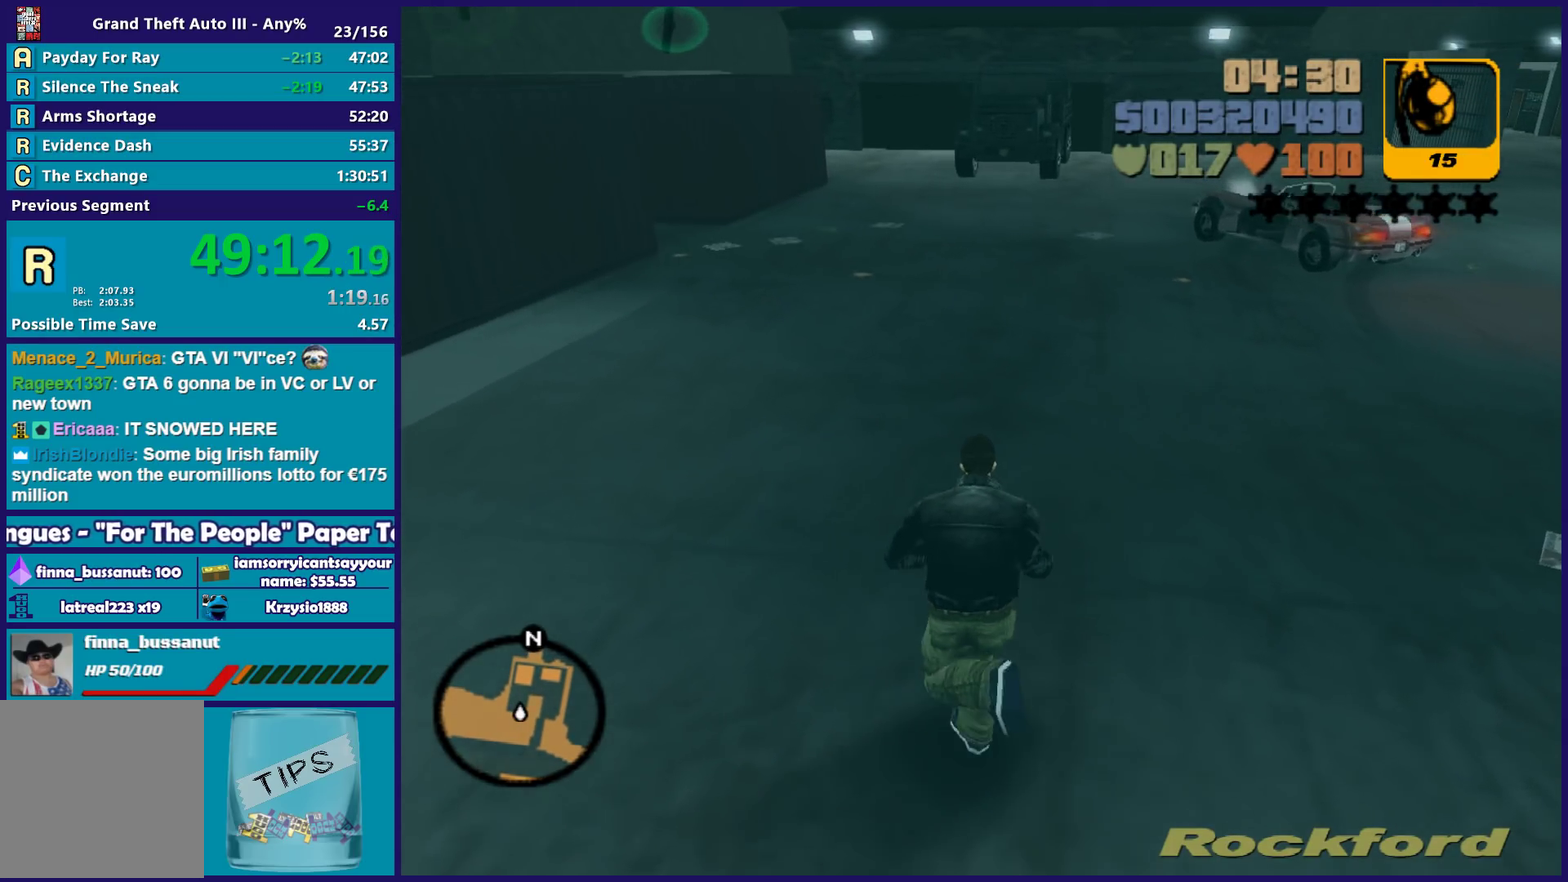
{"buttons": ["A"], "left_stick": "up", "right_stick": "center", "events": [[133, "X", "down"], [150, "A", "up"], [283, "left_stick", "up"], [317, "X", "up"], [467, "A", "down"]]}
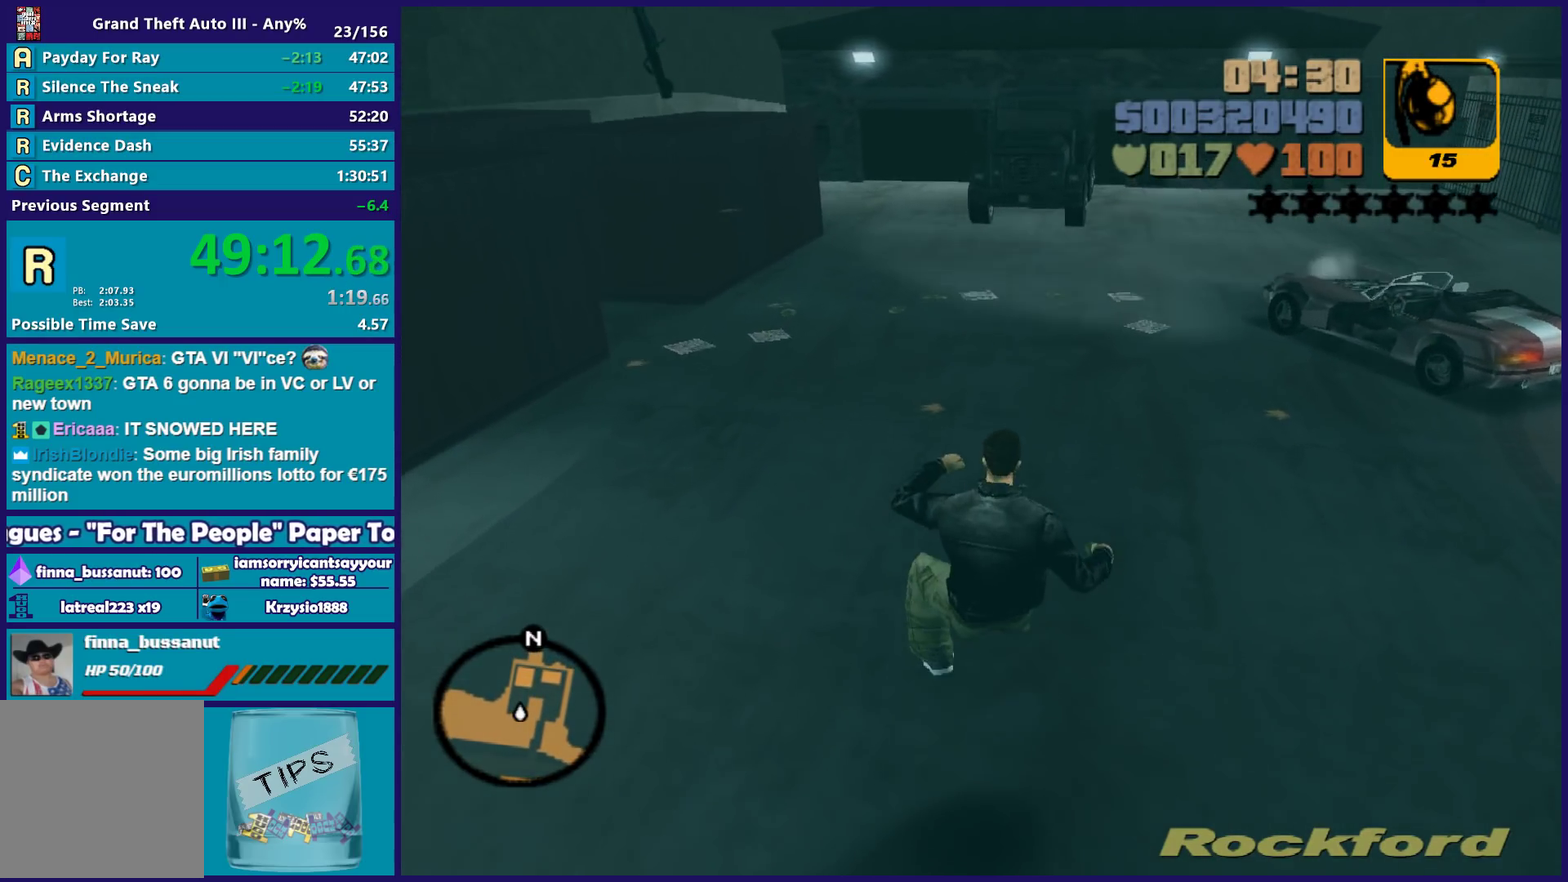
{"buttons": [], "left_stick": "up-left", "right_stick": "center", "events": [[83, "A", "up"], [183, "A", "down"], [283, "A", "up"], [283, "left_stick", "up-left"], [367, "A", "down"], [450, "A", "up"]]}
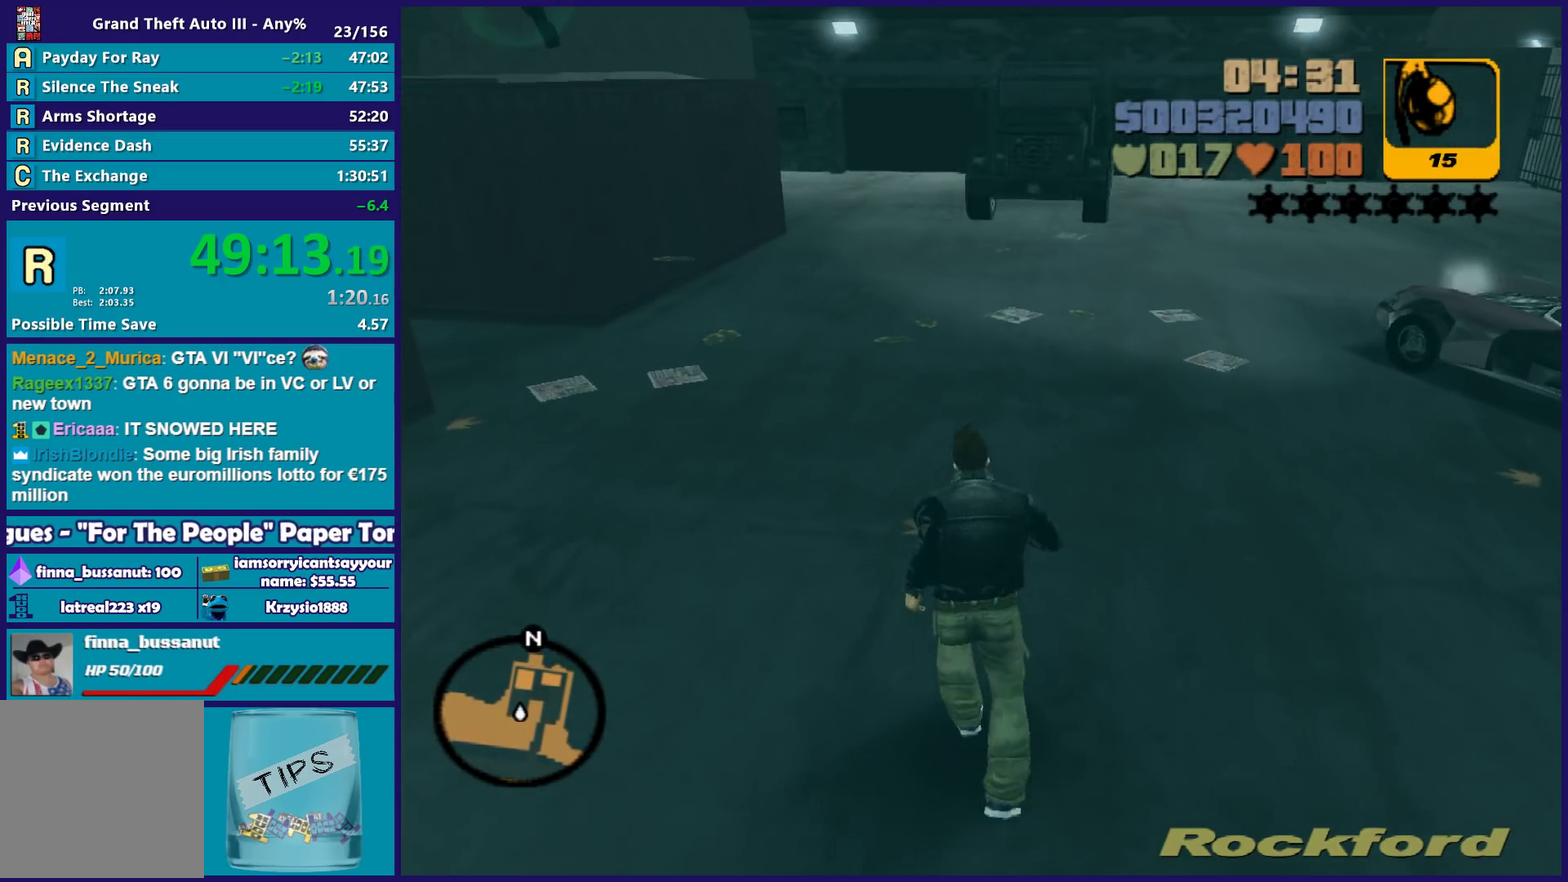
{"buttons": [], "left_stick": "up-left", "right_stick": "center", "events": [[33, "A", "down"], [133, "A", "up"], [233, "A", "down"], [317, "A", "up"], [400, "A", "down"], [500, "A", "up"]]}
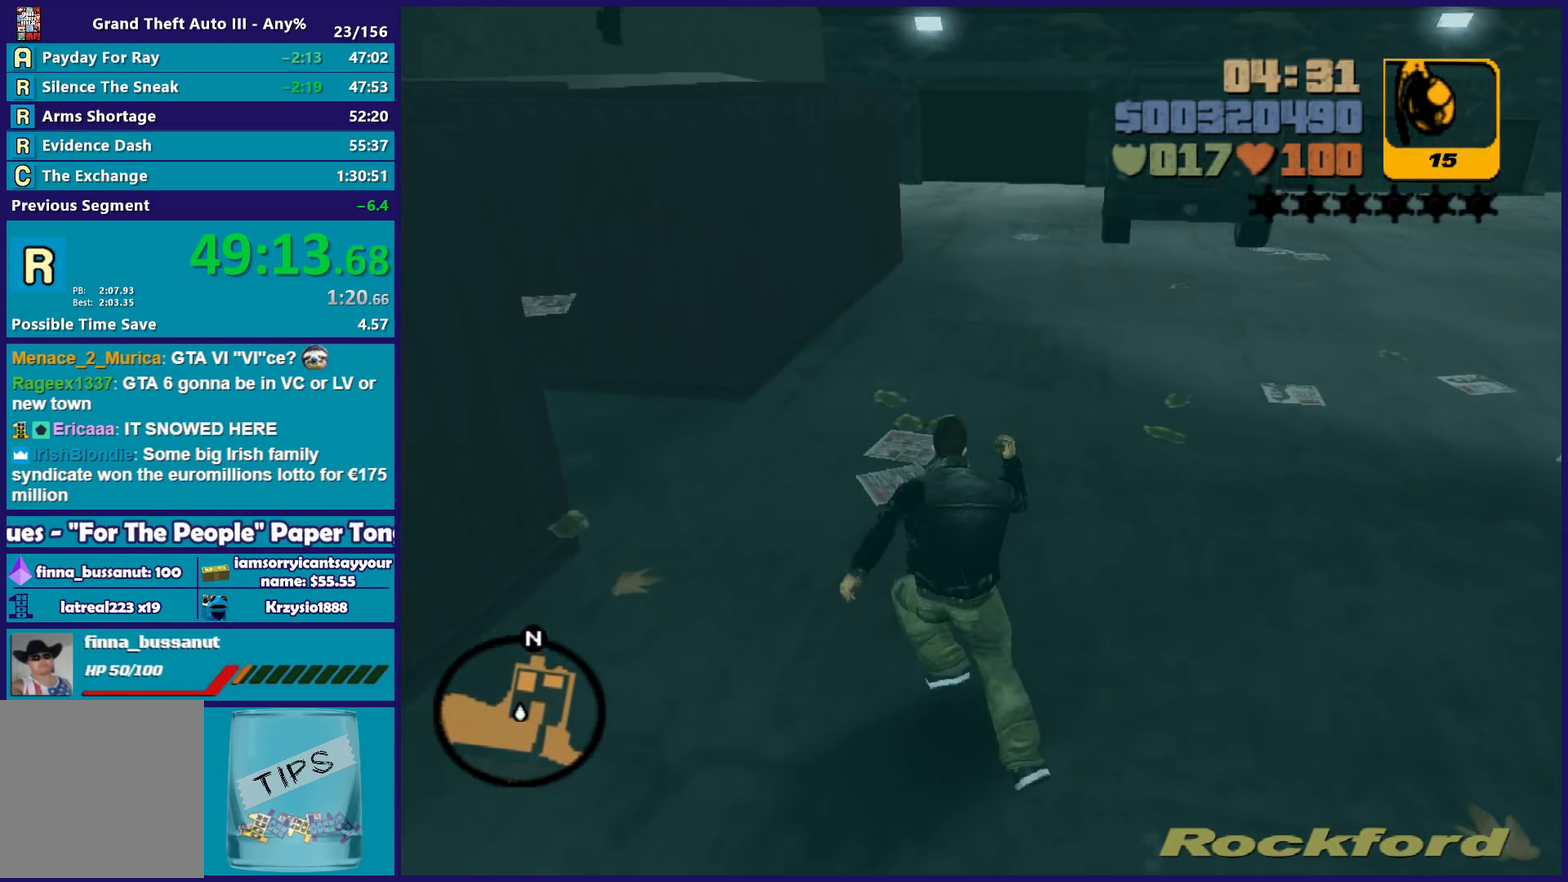
{"buttons": [], "left_stick": "up", "right_stick": "center", "events": [[133, "right_stick", "left"], [167, "left_stick", "up"], [267, "right_stick", "center"], [383, "A", "down"], [467, "A", "up"]]}